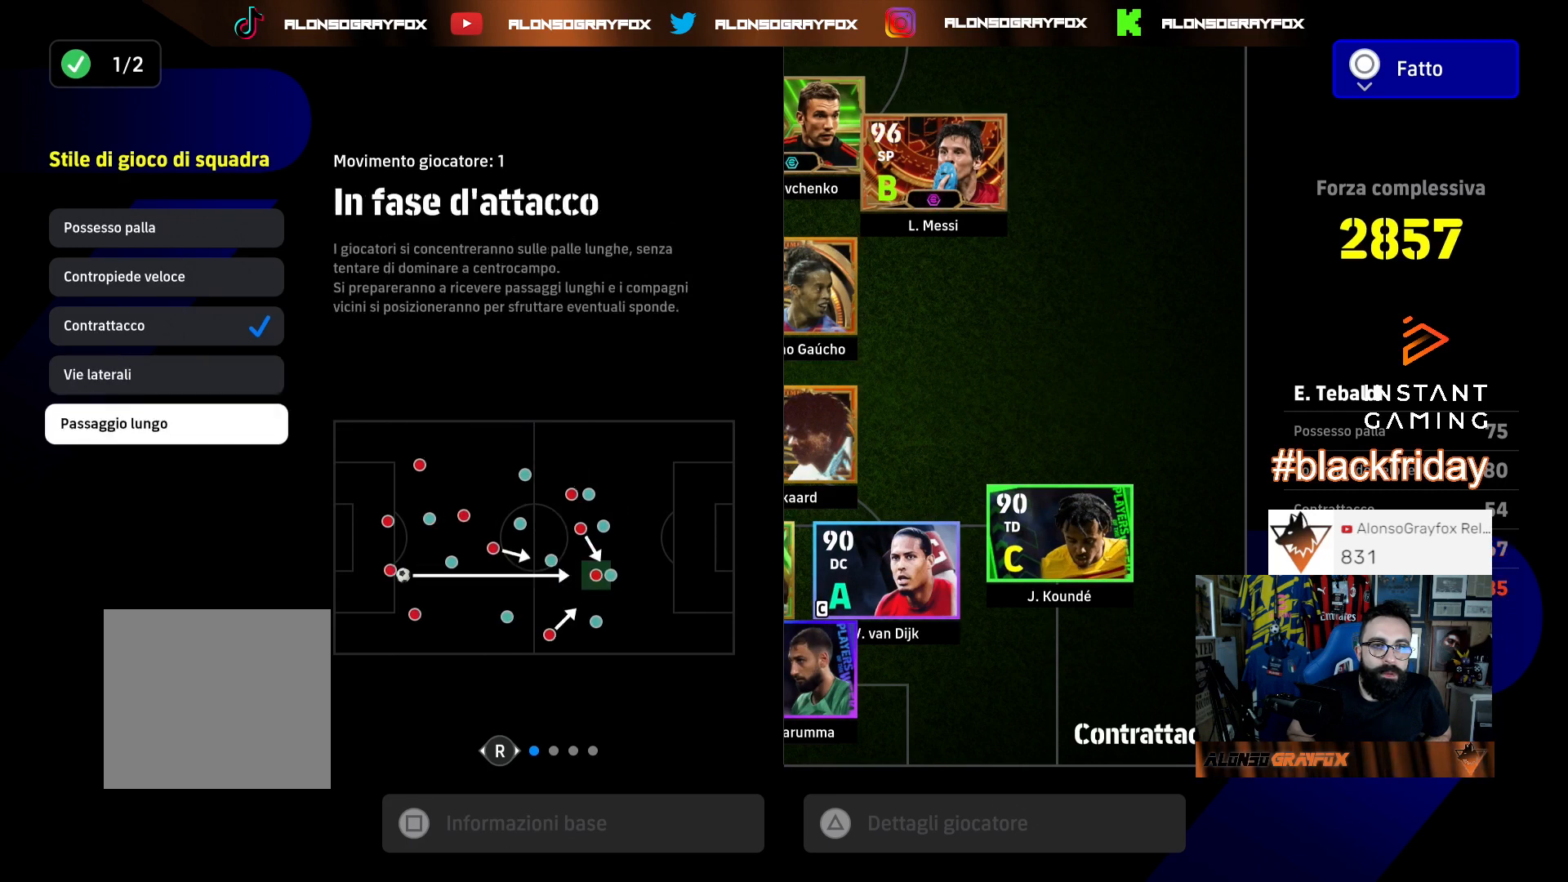
Gameplay with a controller (PlayStation layout); each line is a JSON object with the inputs held at the frame after it. "events" lists button and stick changes between this image and that frame as [ms after this image, input, new state], when the widget could be followed in between.
{"buttons": [], "left_stick": "center", "right_stick": "center", "events": [[33, "DPAD_UP", "up"], [133, "DPAD_UP", "down"], [200, "DPAD_UP", "up"]]}
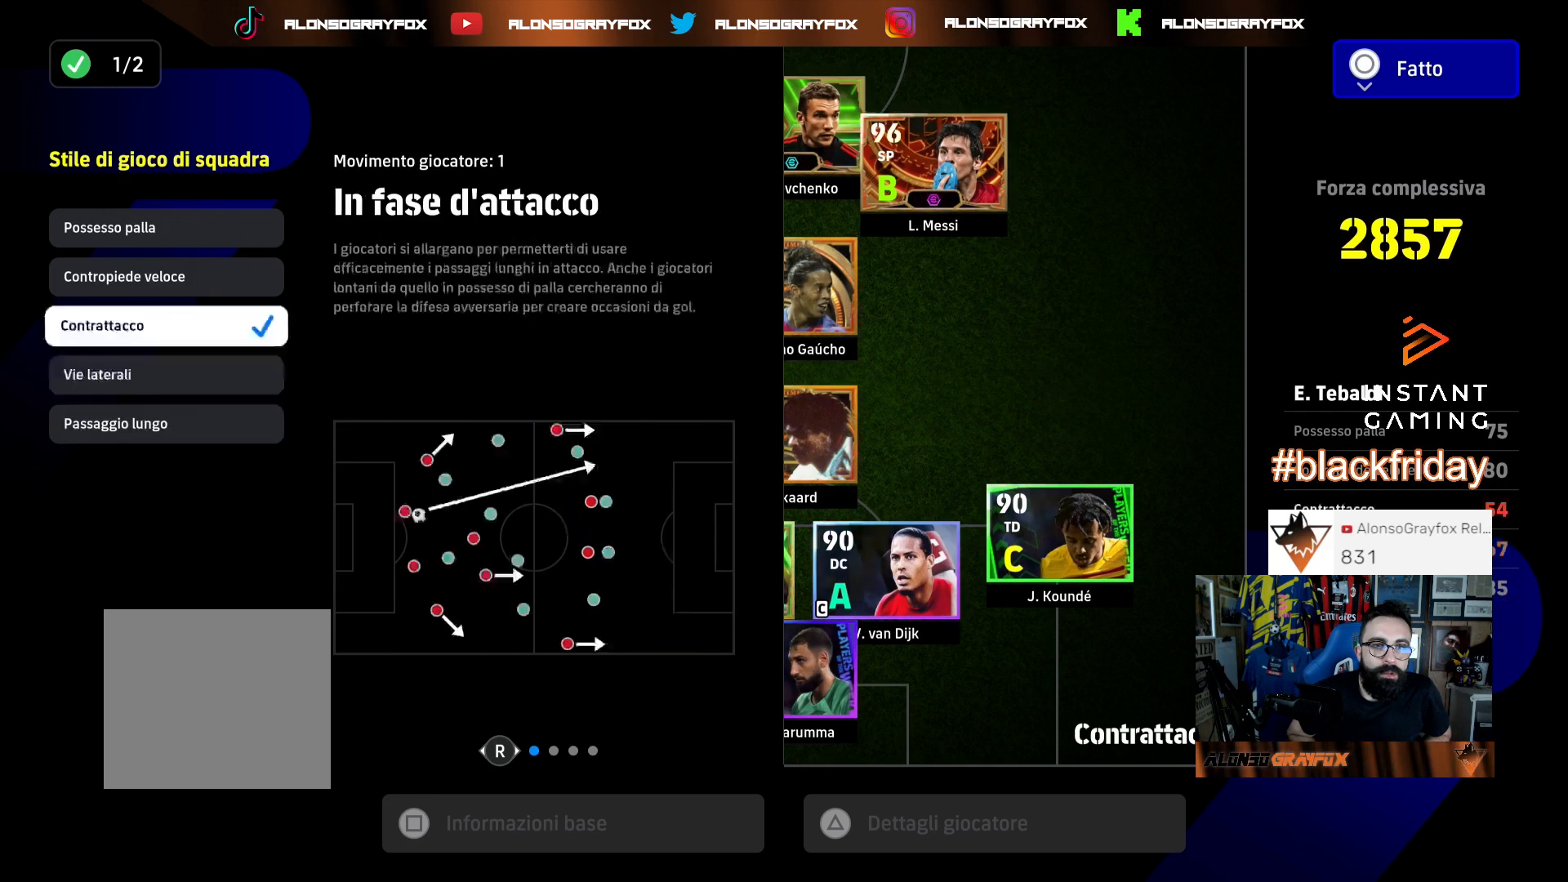
{"buttons": [], "left_stick": "center", "right_stick": "center", "events": [[200, "DPAD_DOWN", "down"], [300, "DPAD_DOWN", "up"], [367, "DPAD_DOWN", "down"], [467, "DPAD_DOWN", "up"]]}
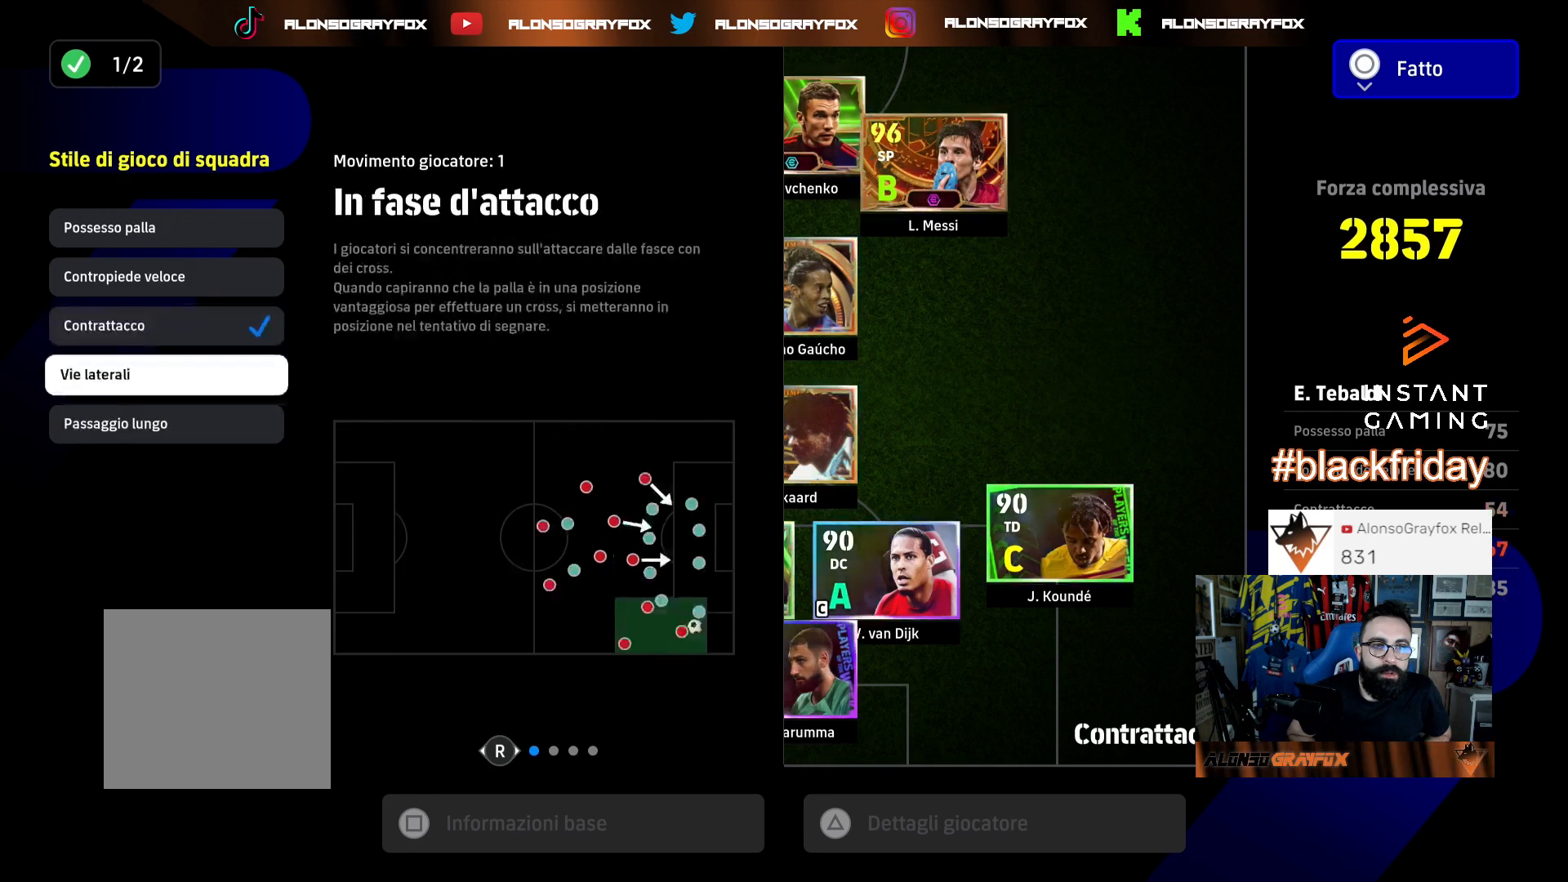
{"buttons": [], "left_stick": "center", "right_stick": "center", "events": [[300, "DPAD_UP", "down"], [433, "DPAD_UP", "up"]]}
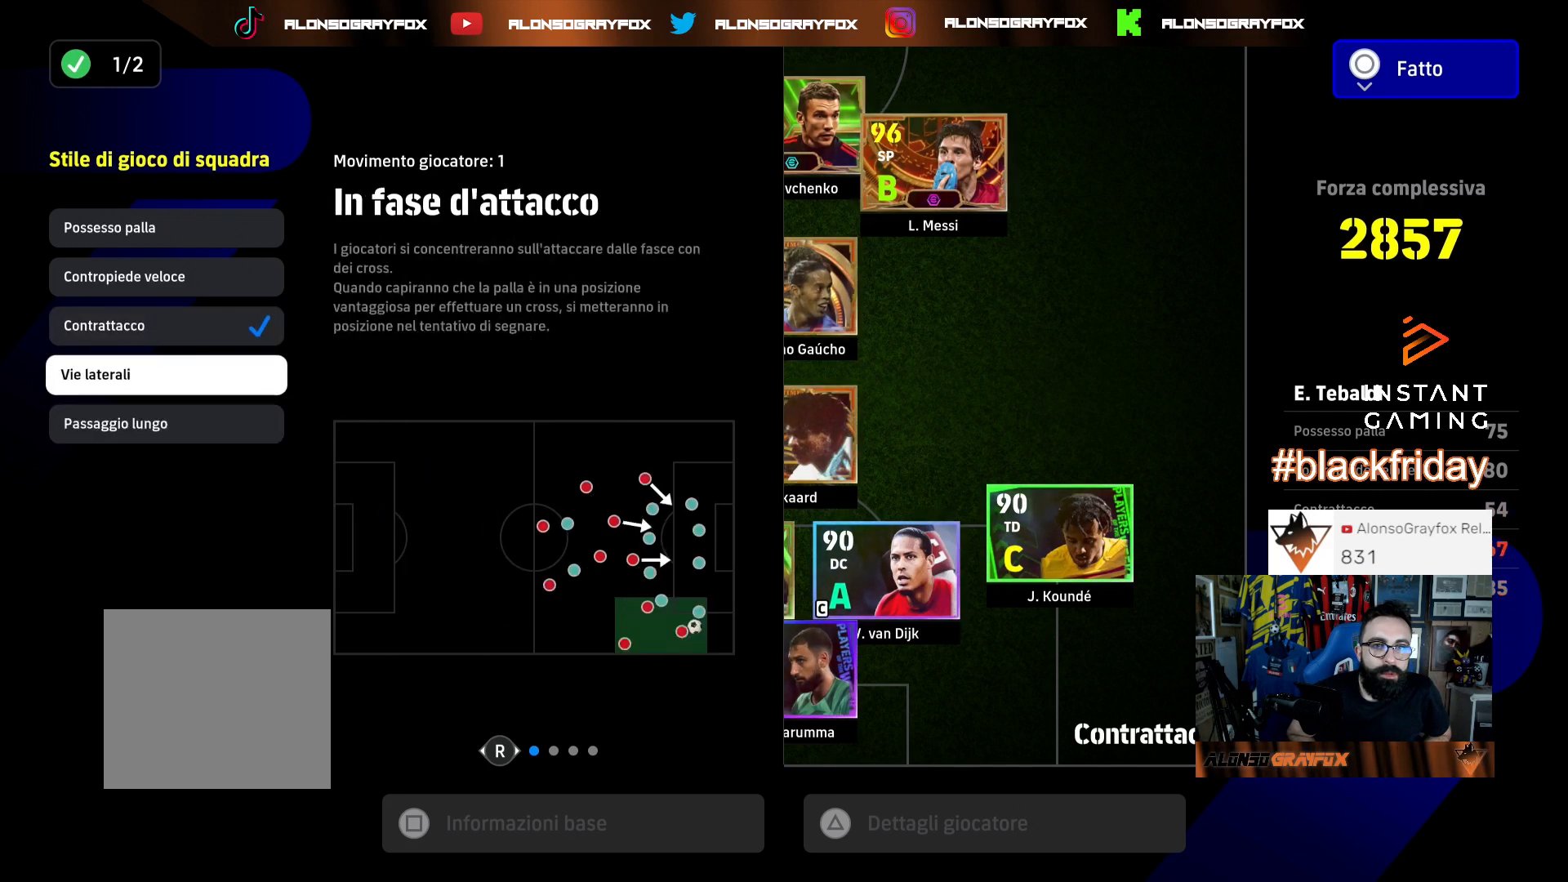
{"buttons": [], "left_stick": "center", "right_stick": "center", "events": [[333, "right_stick", "right"], [500, "right_stick", "center"]]}
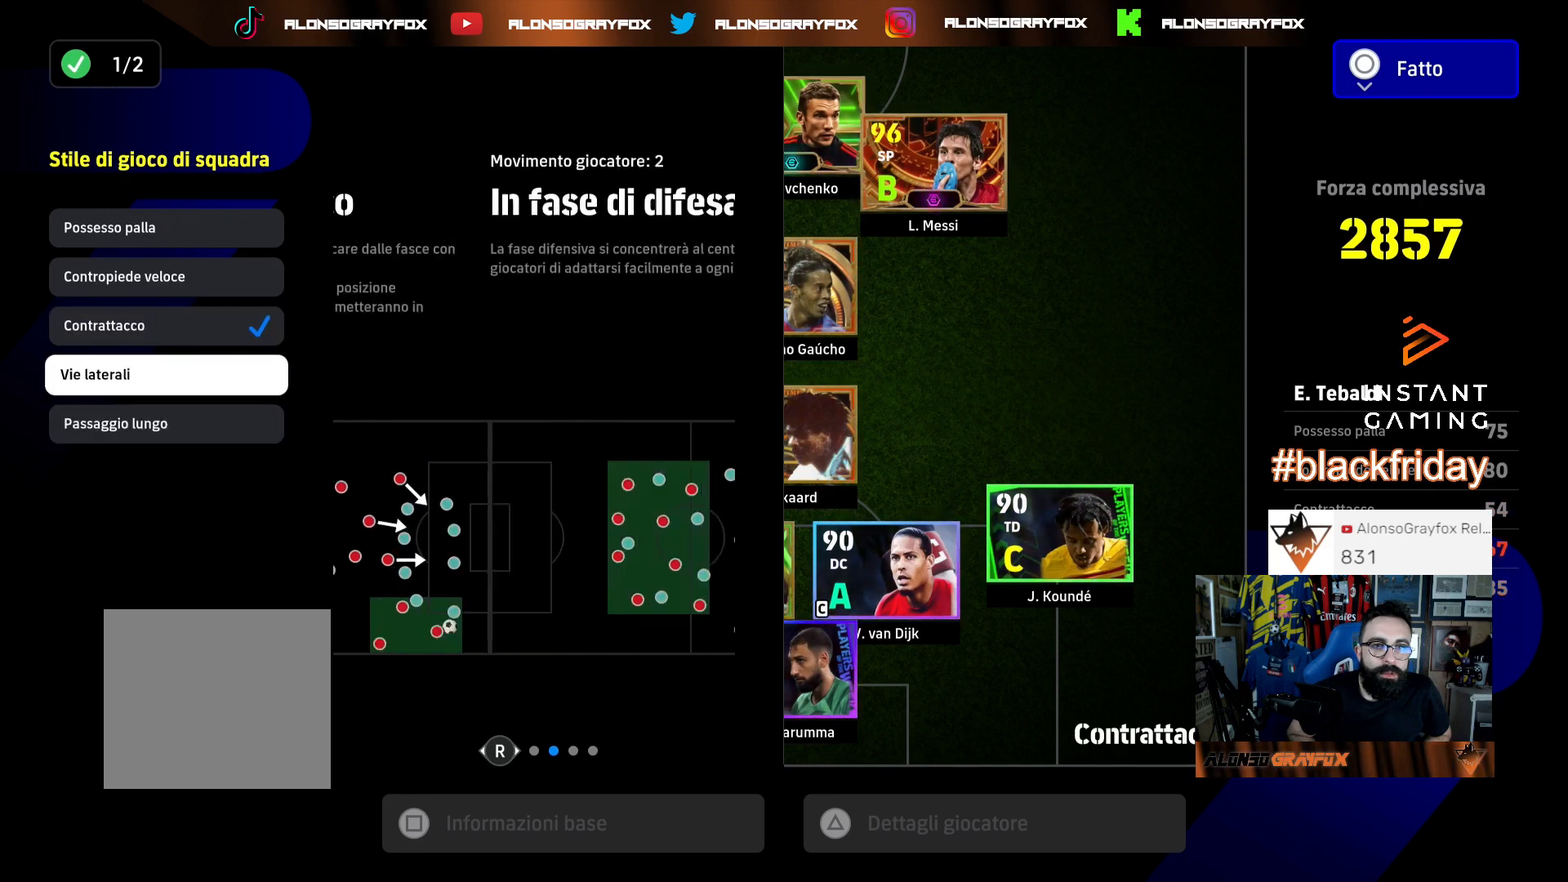
{"buttons": [], "left_stick": "center", "right_stick": "center", "events": []}
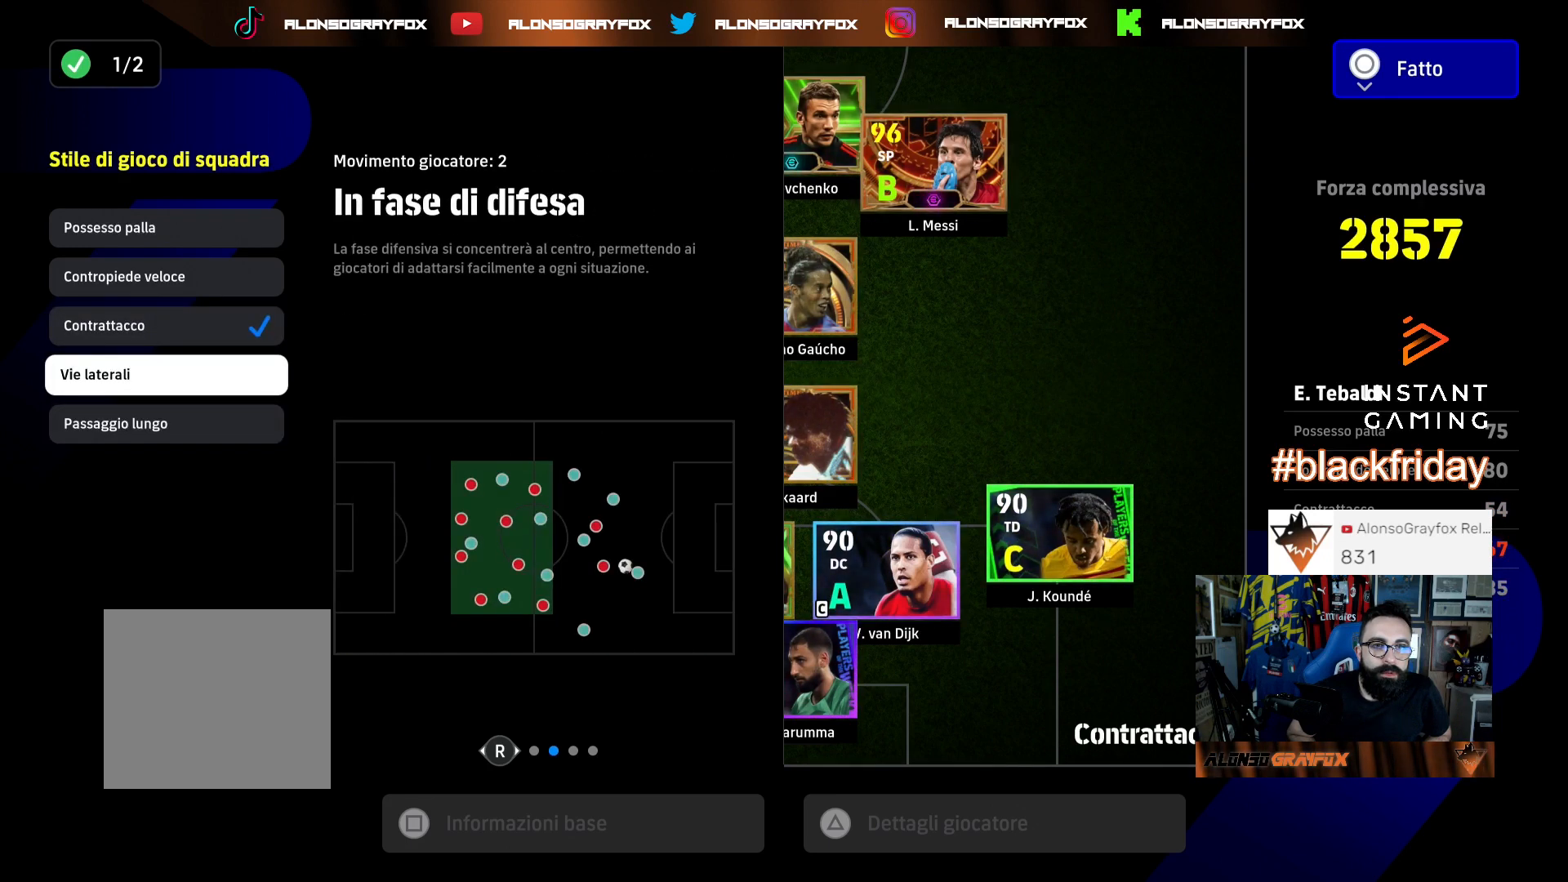
{"buttons": [], "left_stick": "center", "right_stick": "center", "events": [[233, "right_stick", "right"], [367, "right_stick", "center"]]}
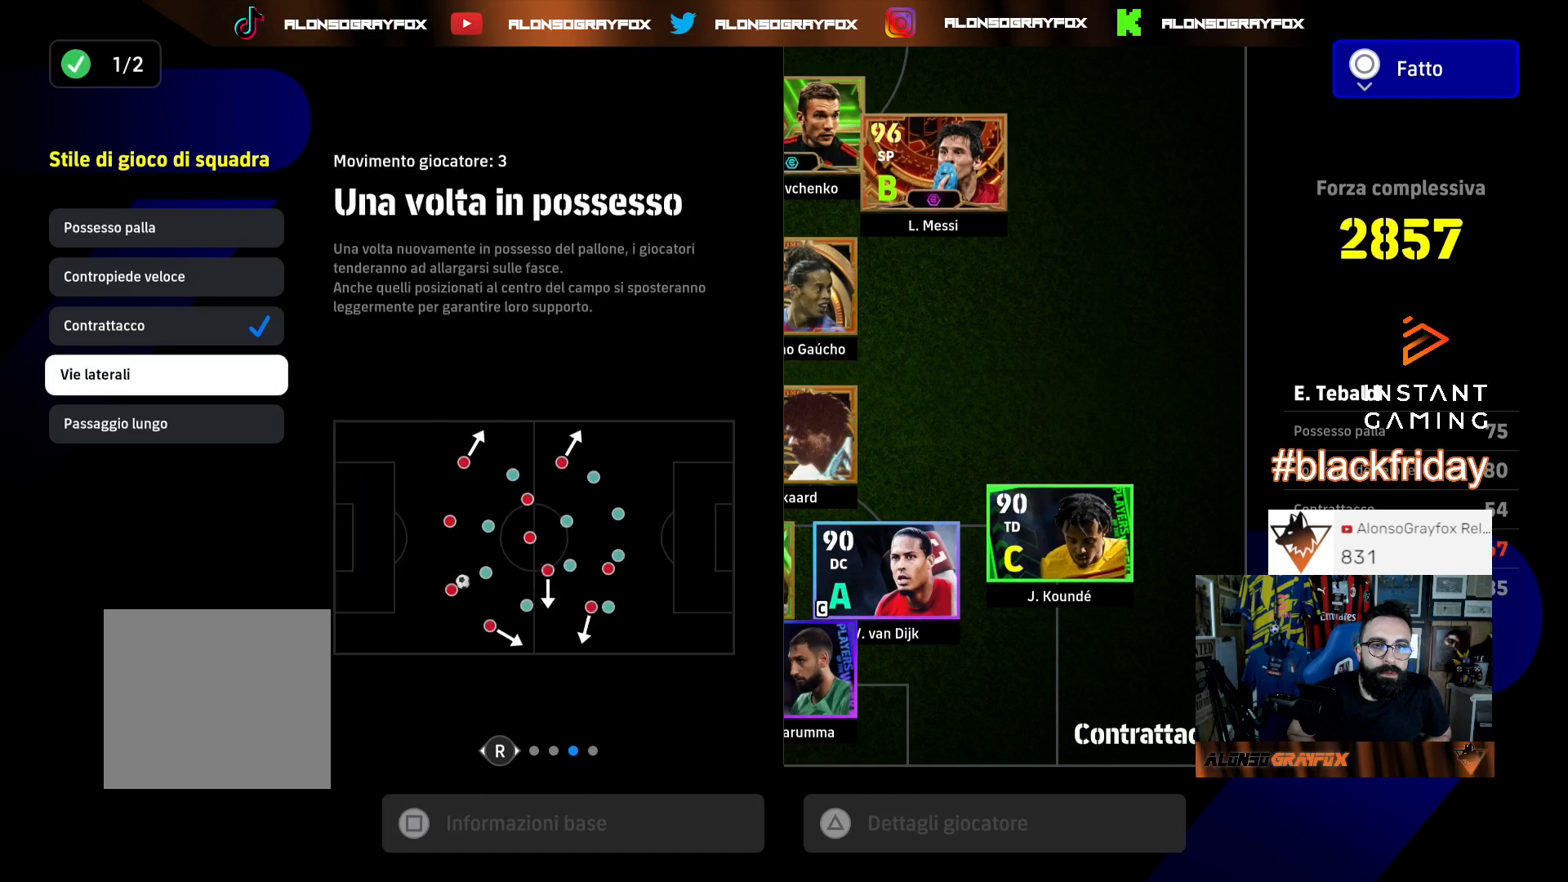
{"buttons": [], "left_stick": "center", "right_stick": "up-left", "events": [[367, "right_stick", "left"], [467, "right_stick", "up-left"]]}
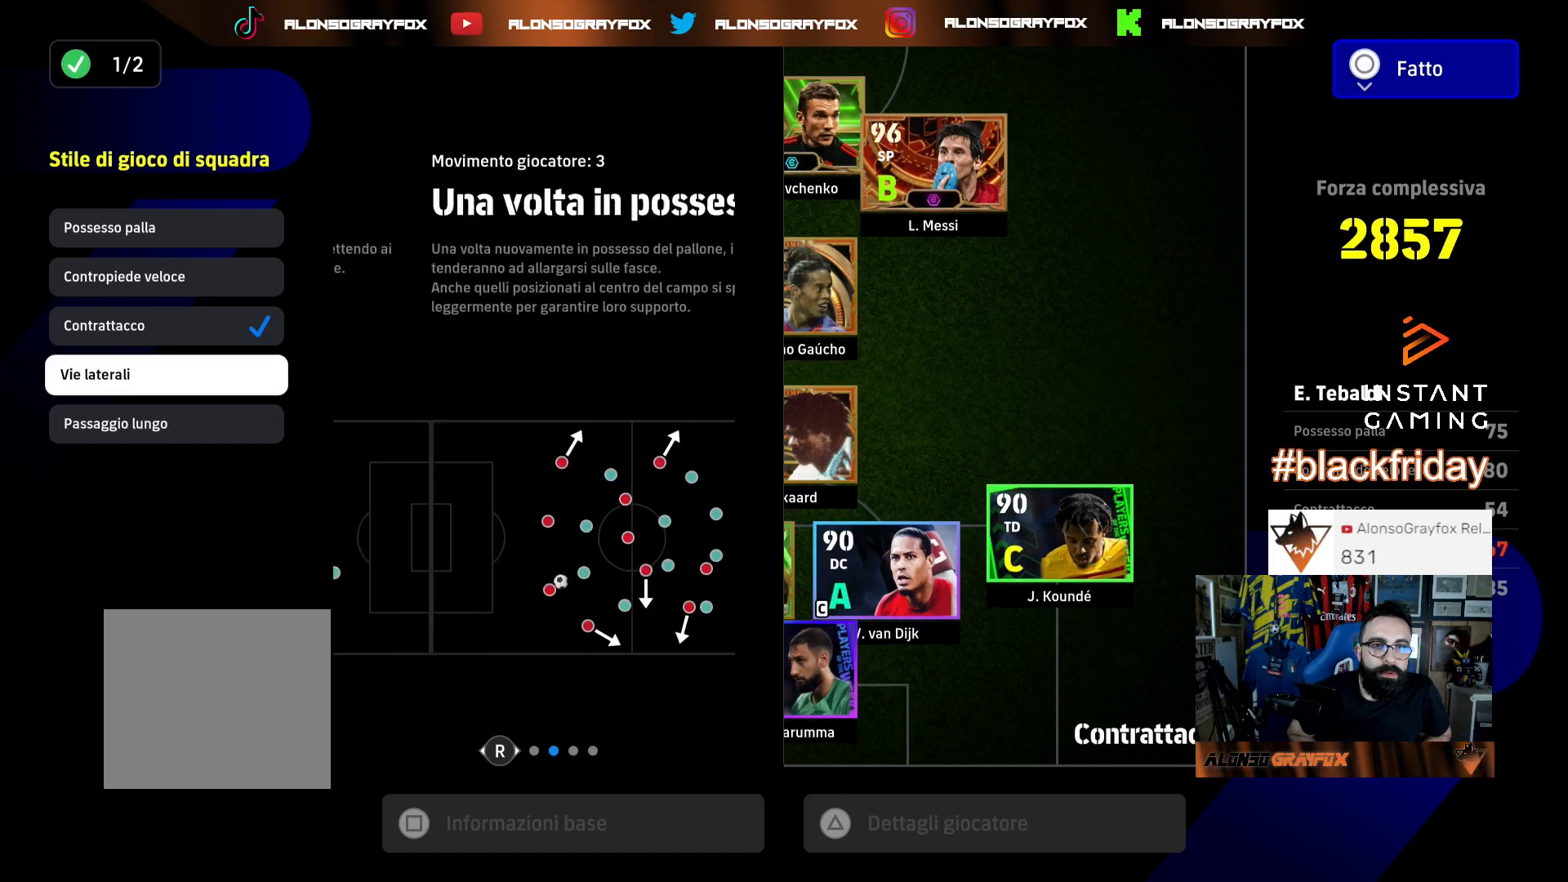
{"buttons": [], "left_stick": "center", "right_stick": "center", "events": [[67, "right_stick", "center"]]}
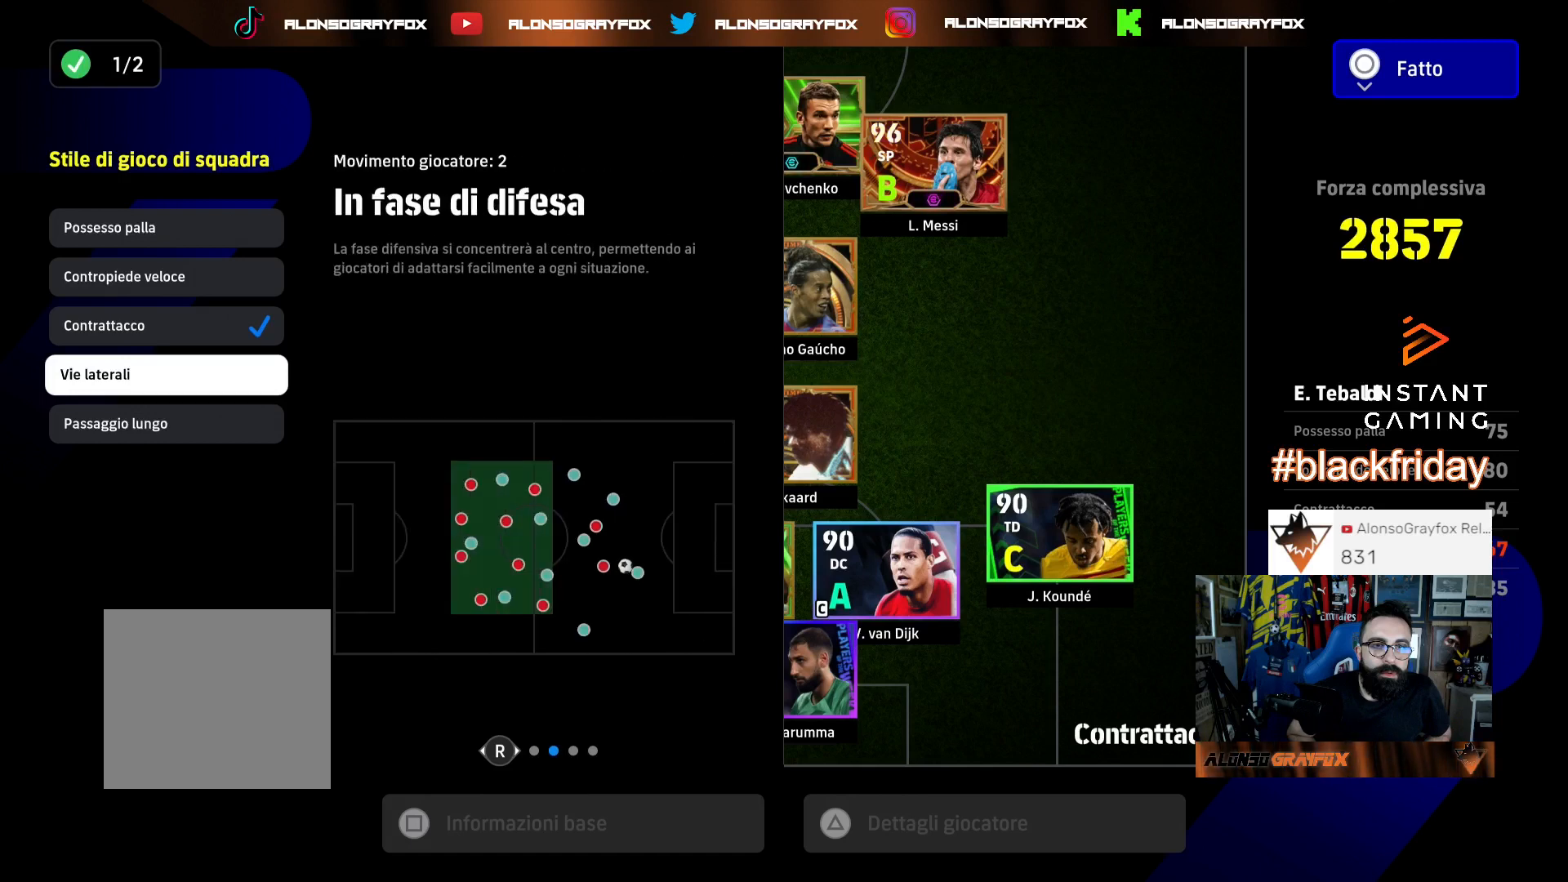
{"buttons": [], "left_stick": "center", "right_stick": "center", "events": [[33, "right_stick", "right"], [200, "right_stick", "center"]]}
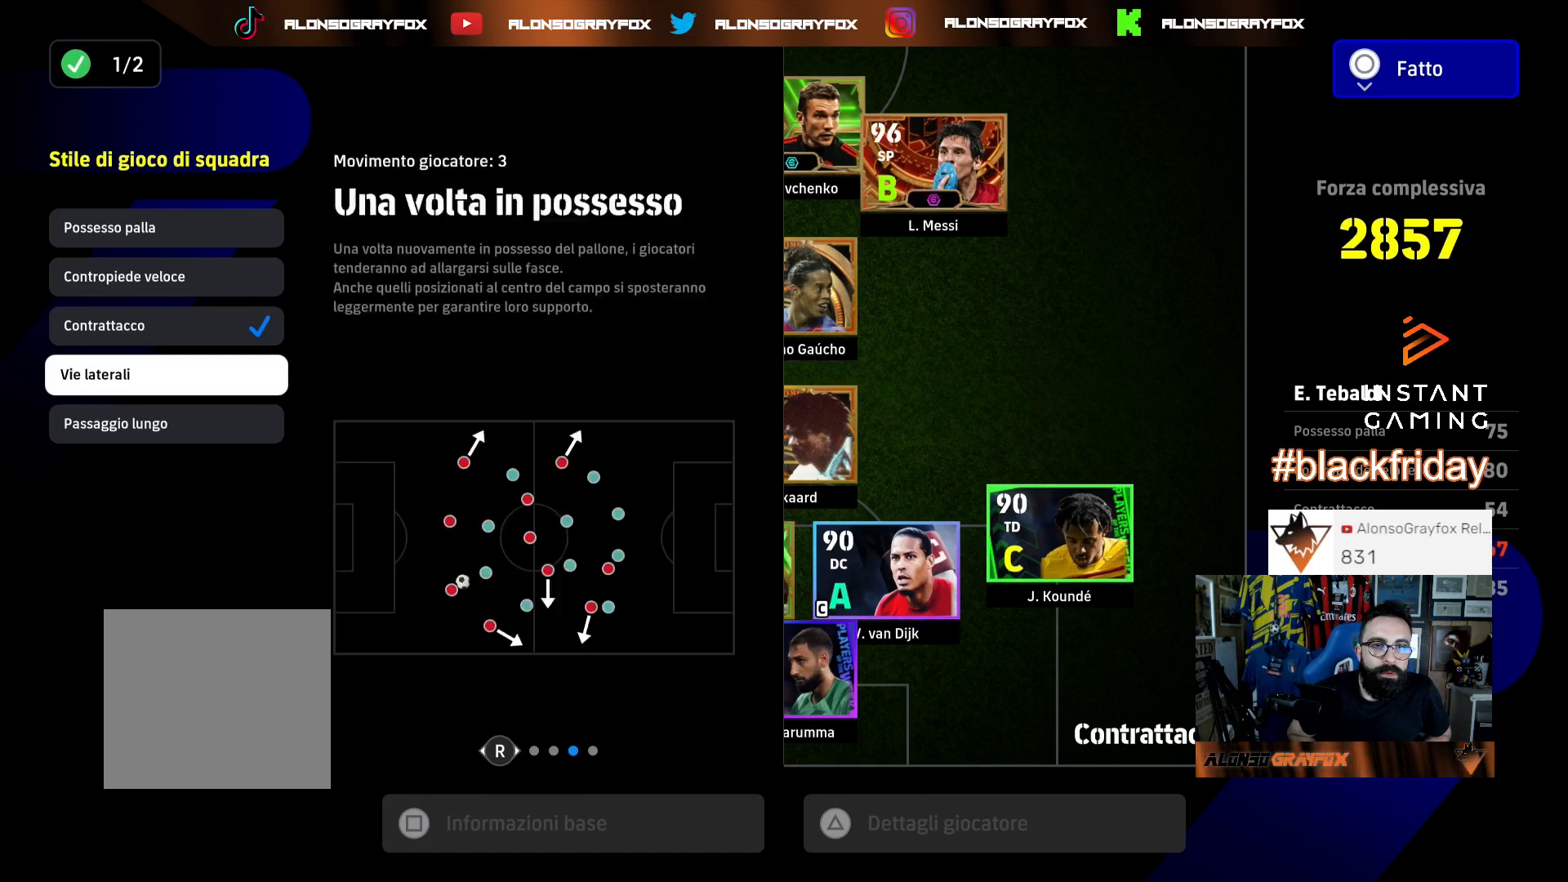
{"buttons": [], "left_stick": "center", "right_stick": "center", "events": []}
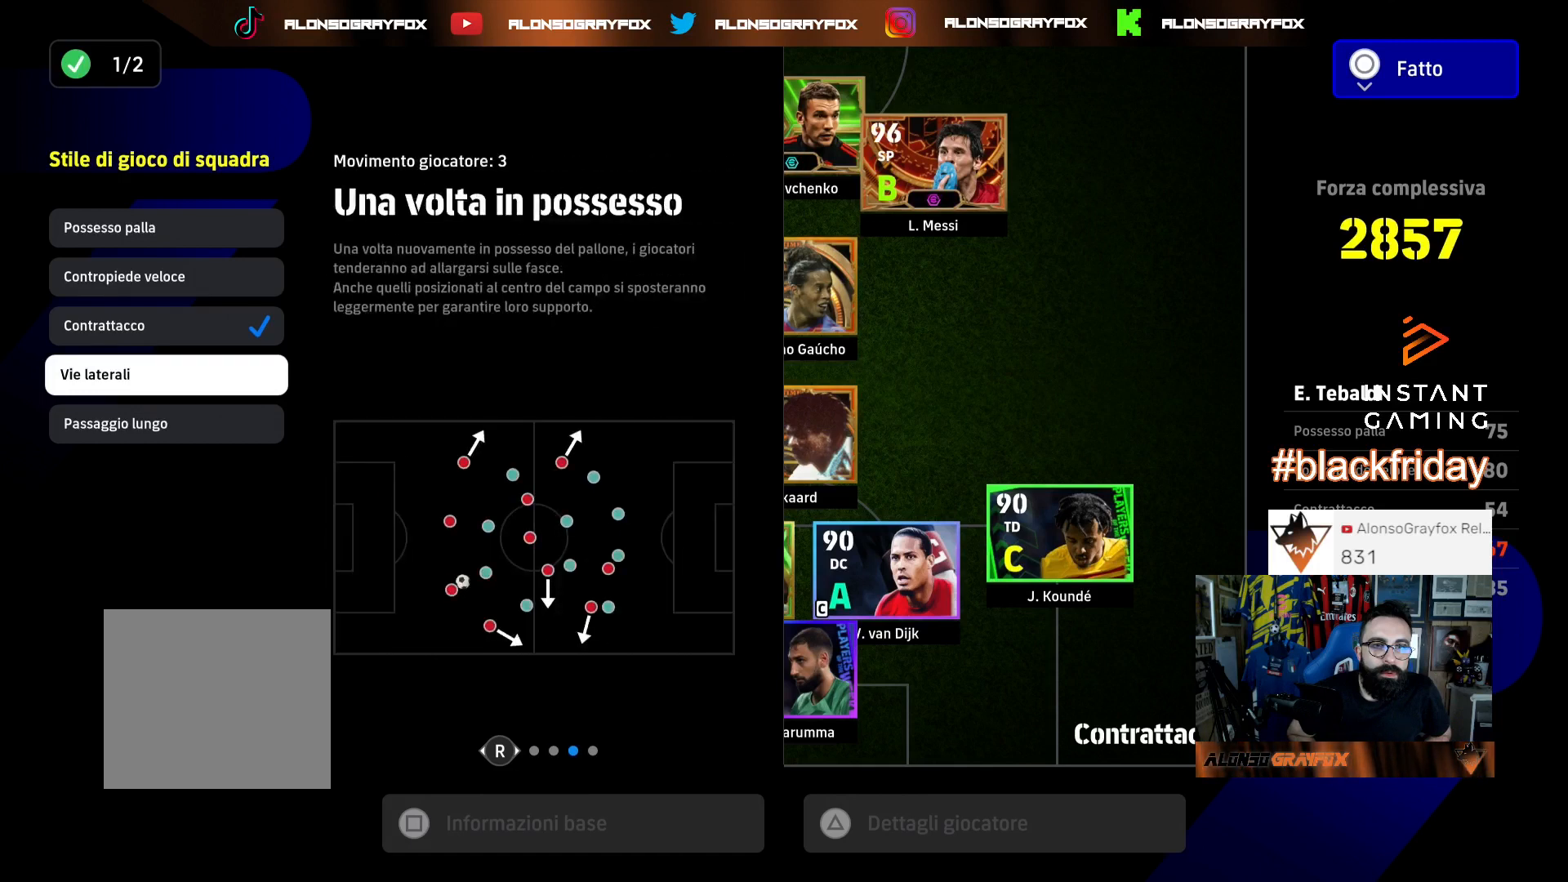
{"buttons": [], "left_stick": "center", "right_stick": "center", "events": [[33, "right_stick", "right"], [267, "right_stick", "center"]]}
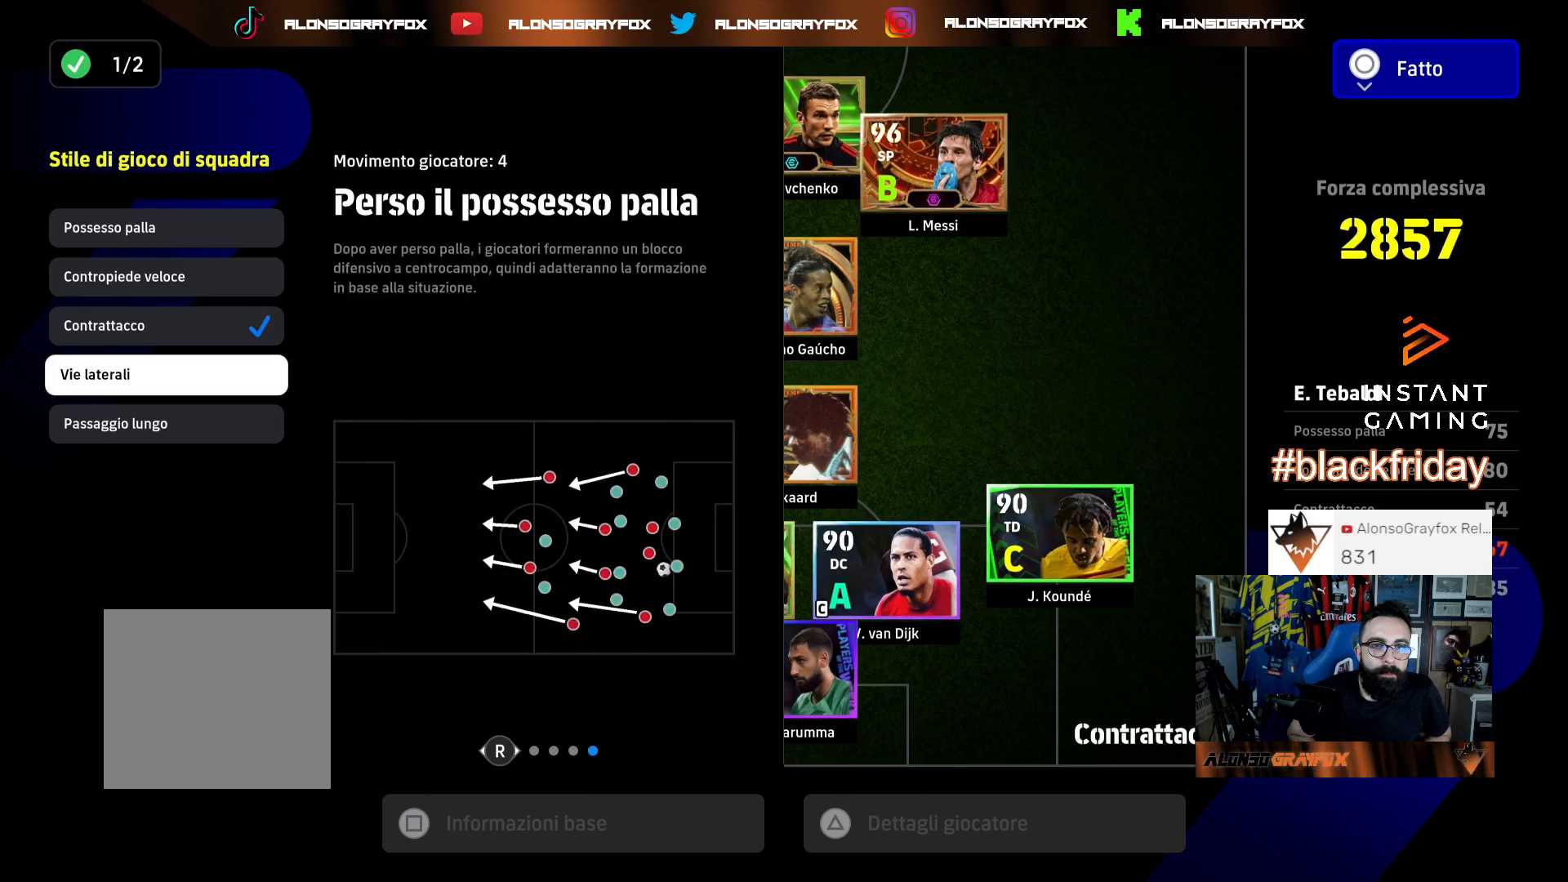
{"buttons": [], "left_stick": "center", "right_stick": "center", "events": [[67, "right_stick", "right"], [267, "right_stick", "center"]]}
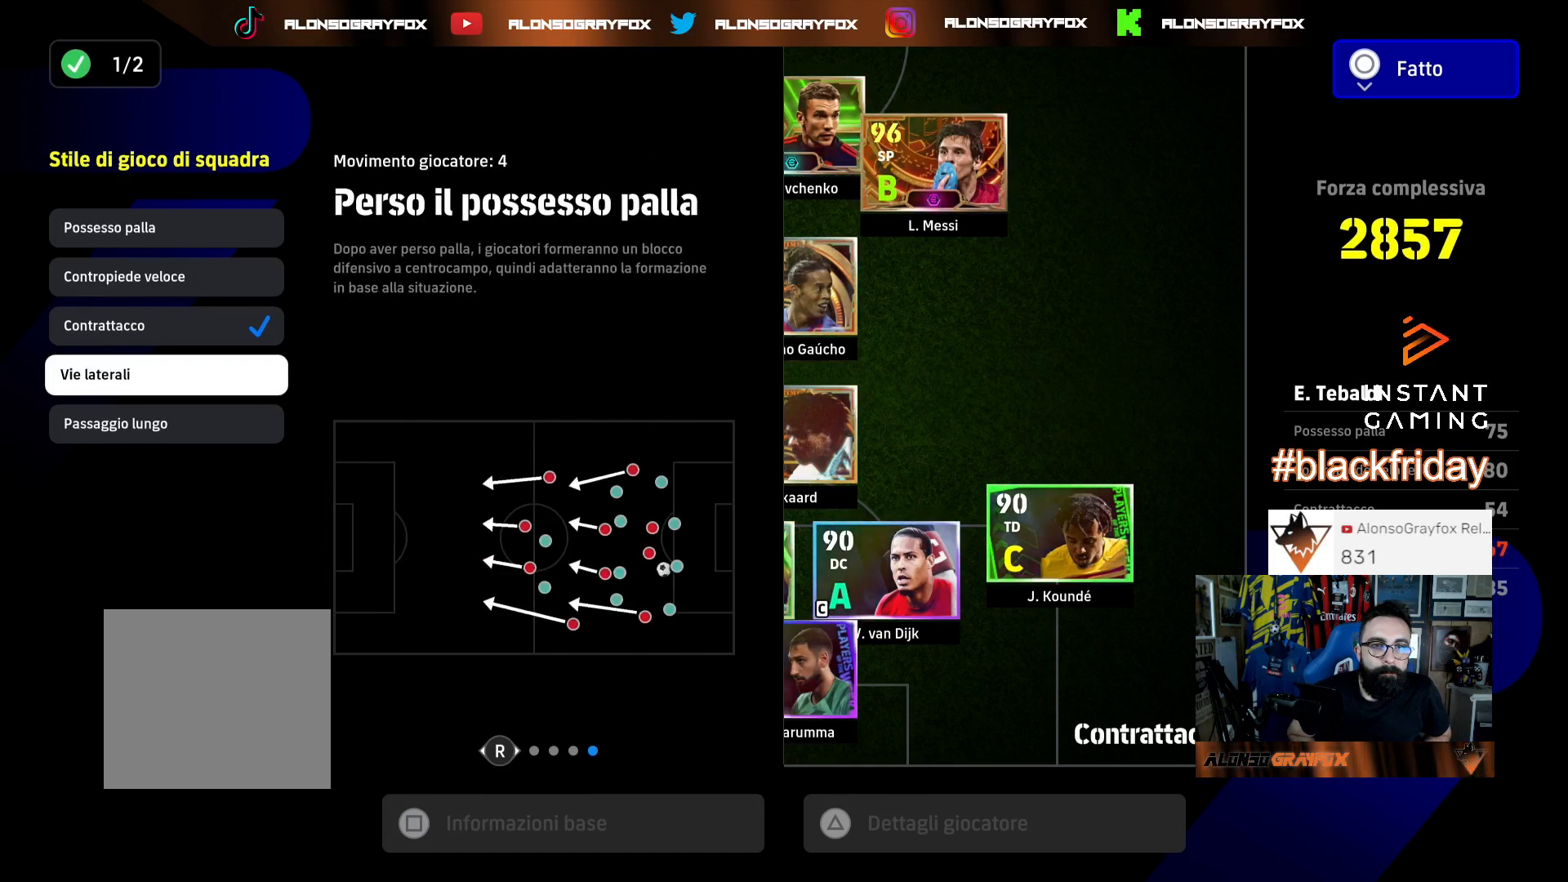
{"buttons": [], "left_stick": "center", "right_stick": "center", "events": []}
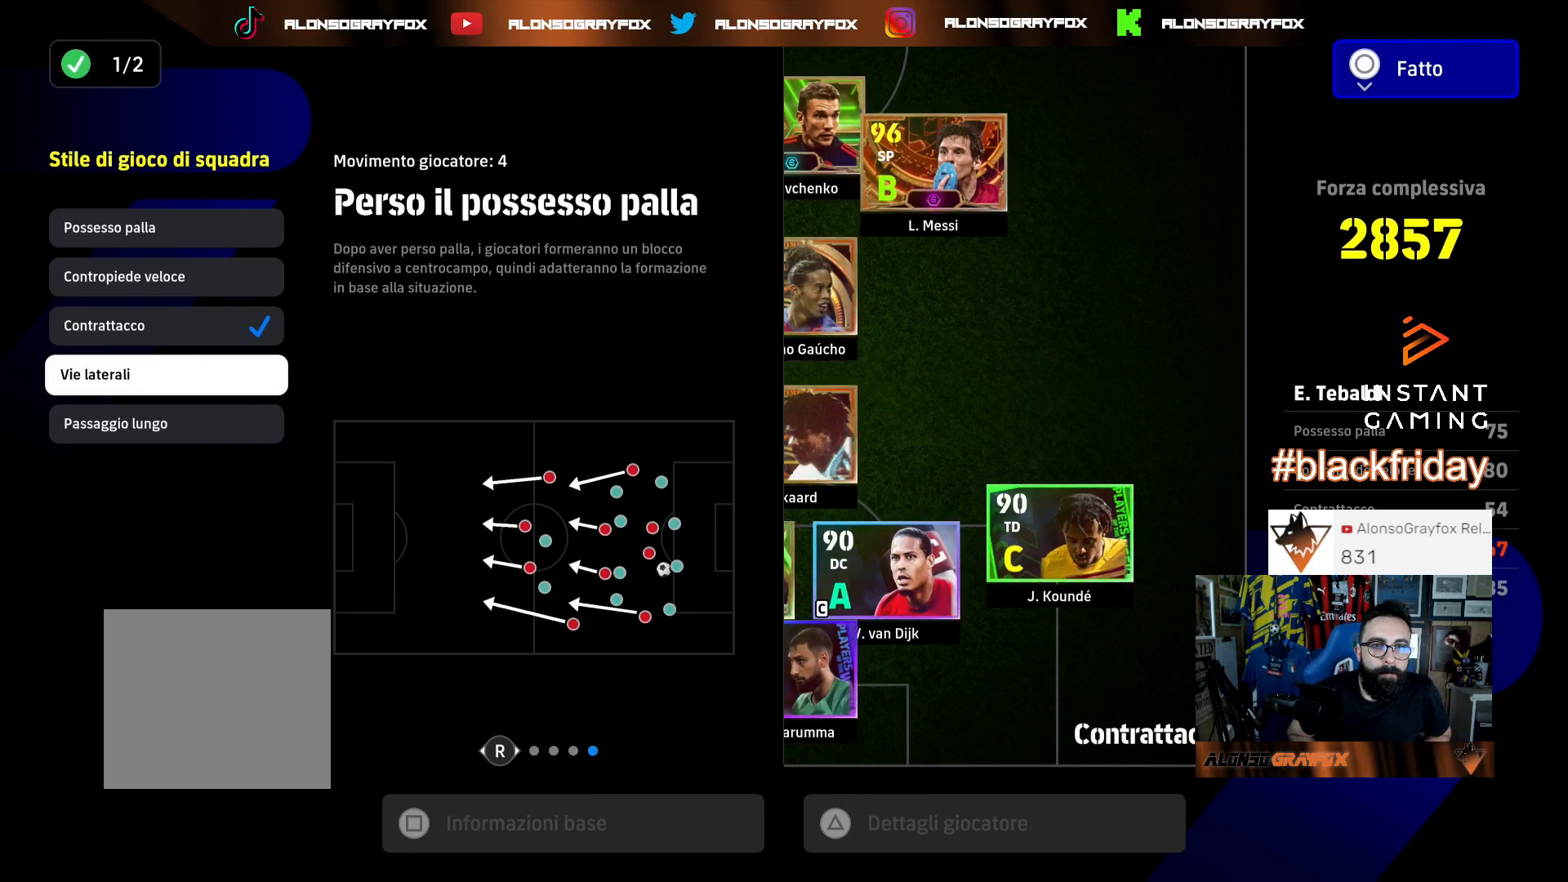
{"buttons": [], "left_stick": "center", "right_stick": "center", "events": []}
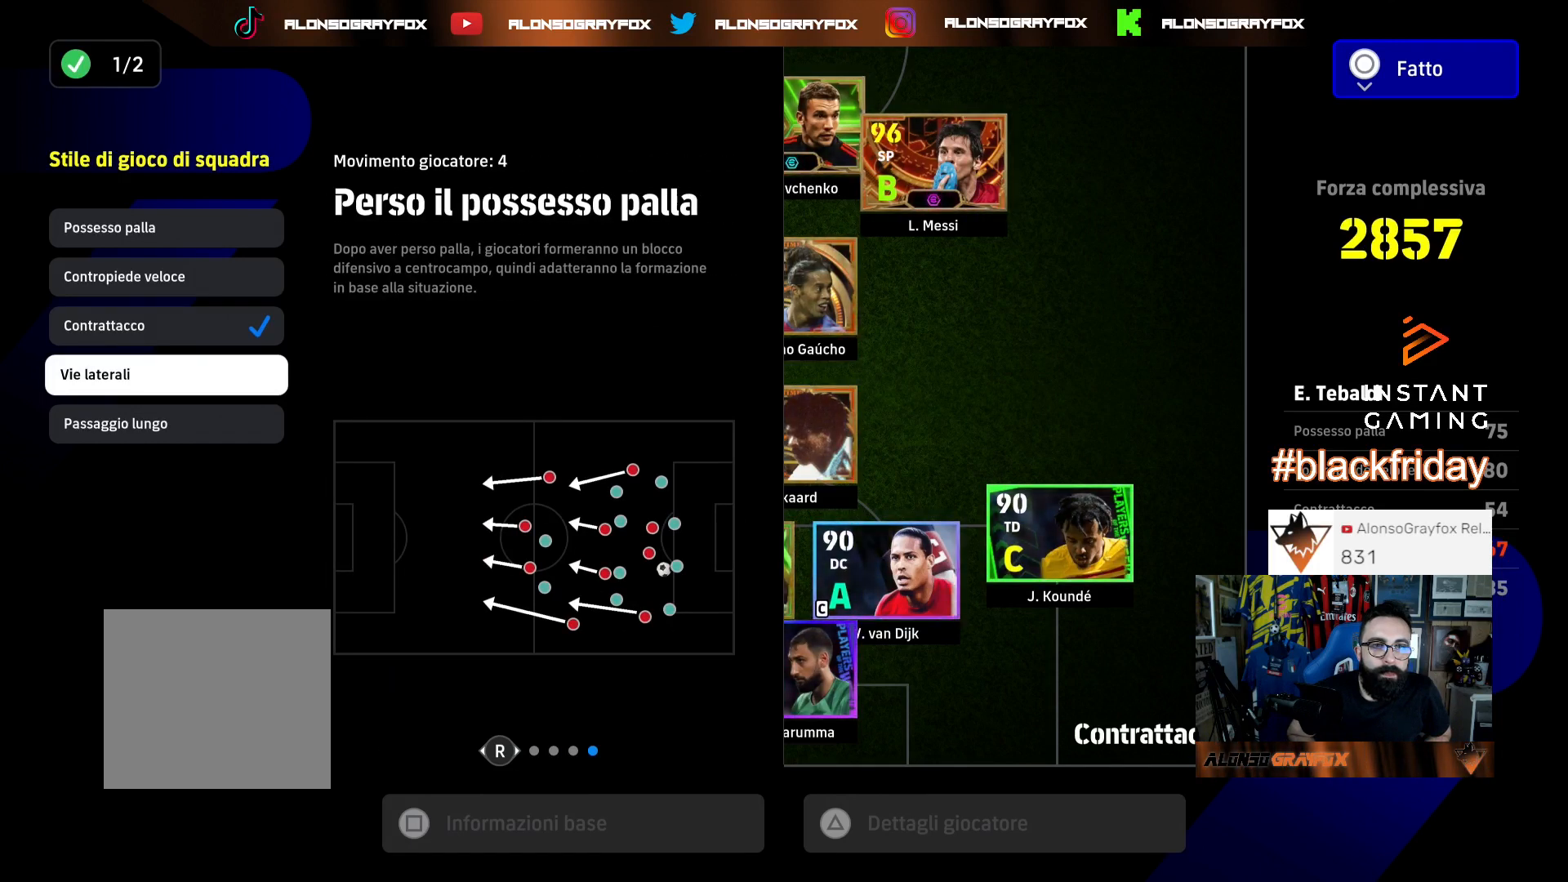
{"buttons": [], "left_stick": "center", "right_stick": "center", "events": []}
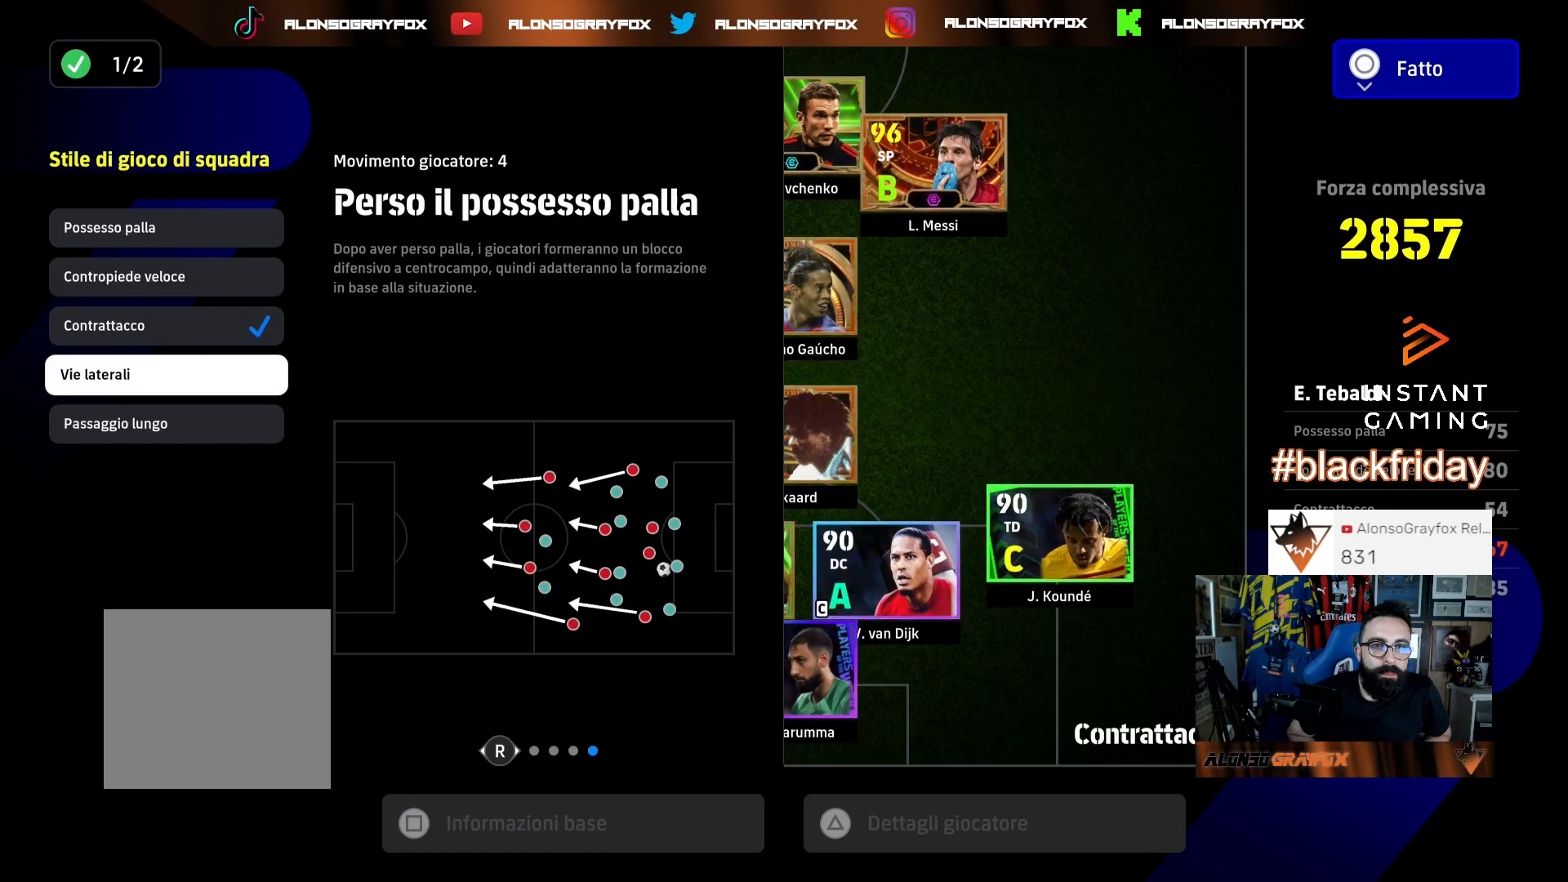
{"buttons": [], "left_stick": "center", "right_stick": "center", "events": []}
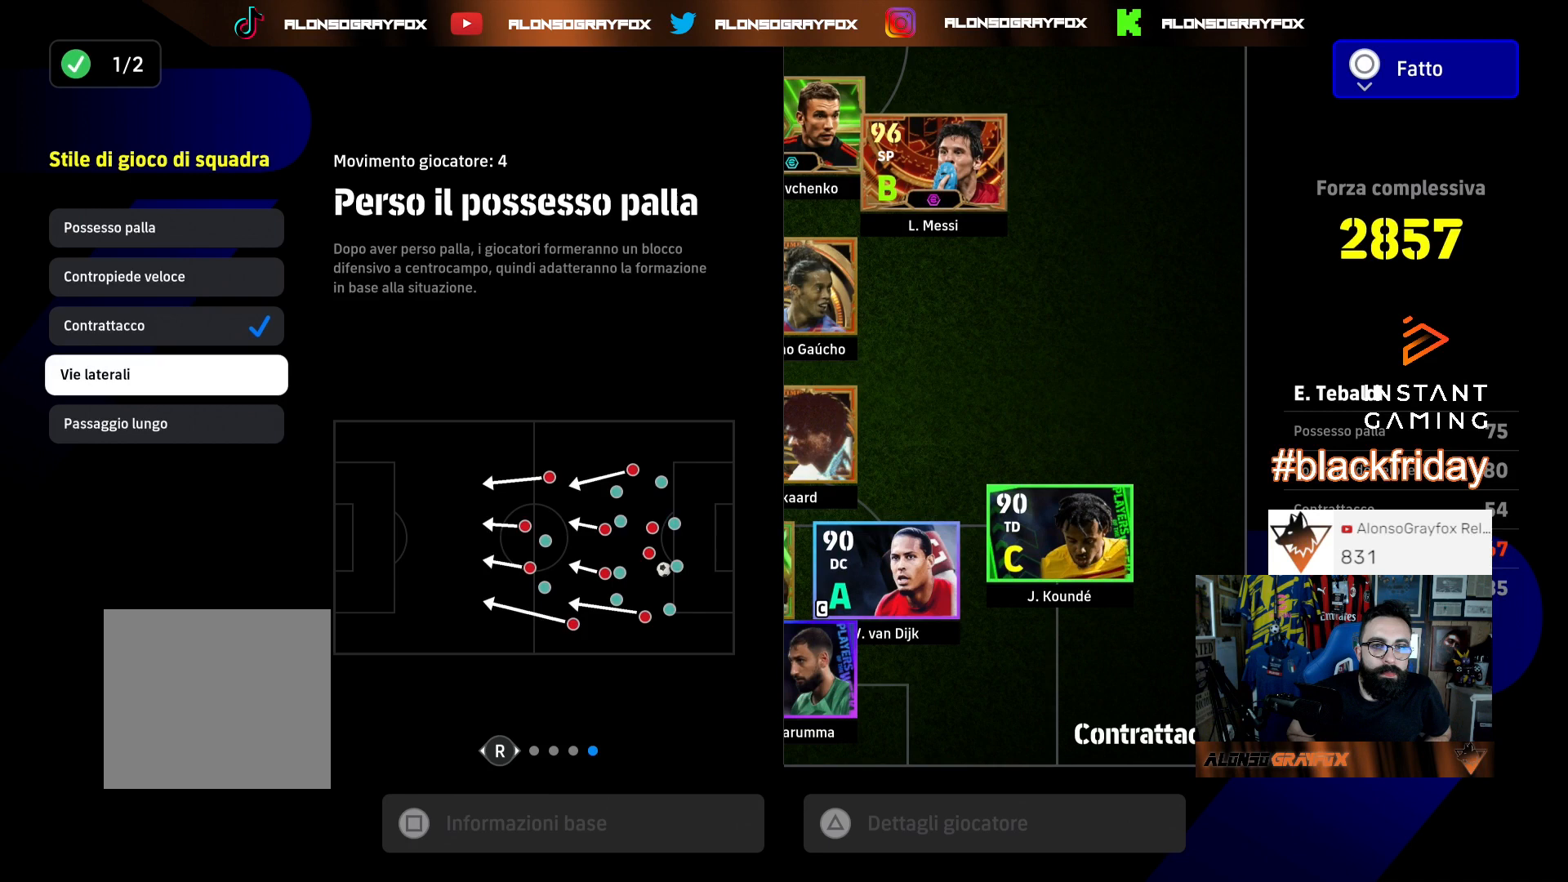
{"buttons": [], "left_stick": "center", "right_stick": "center", "events": []}
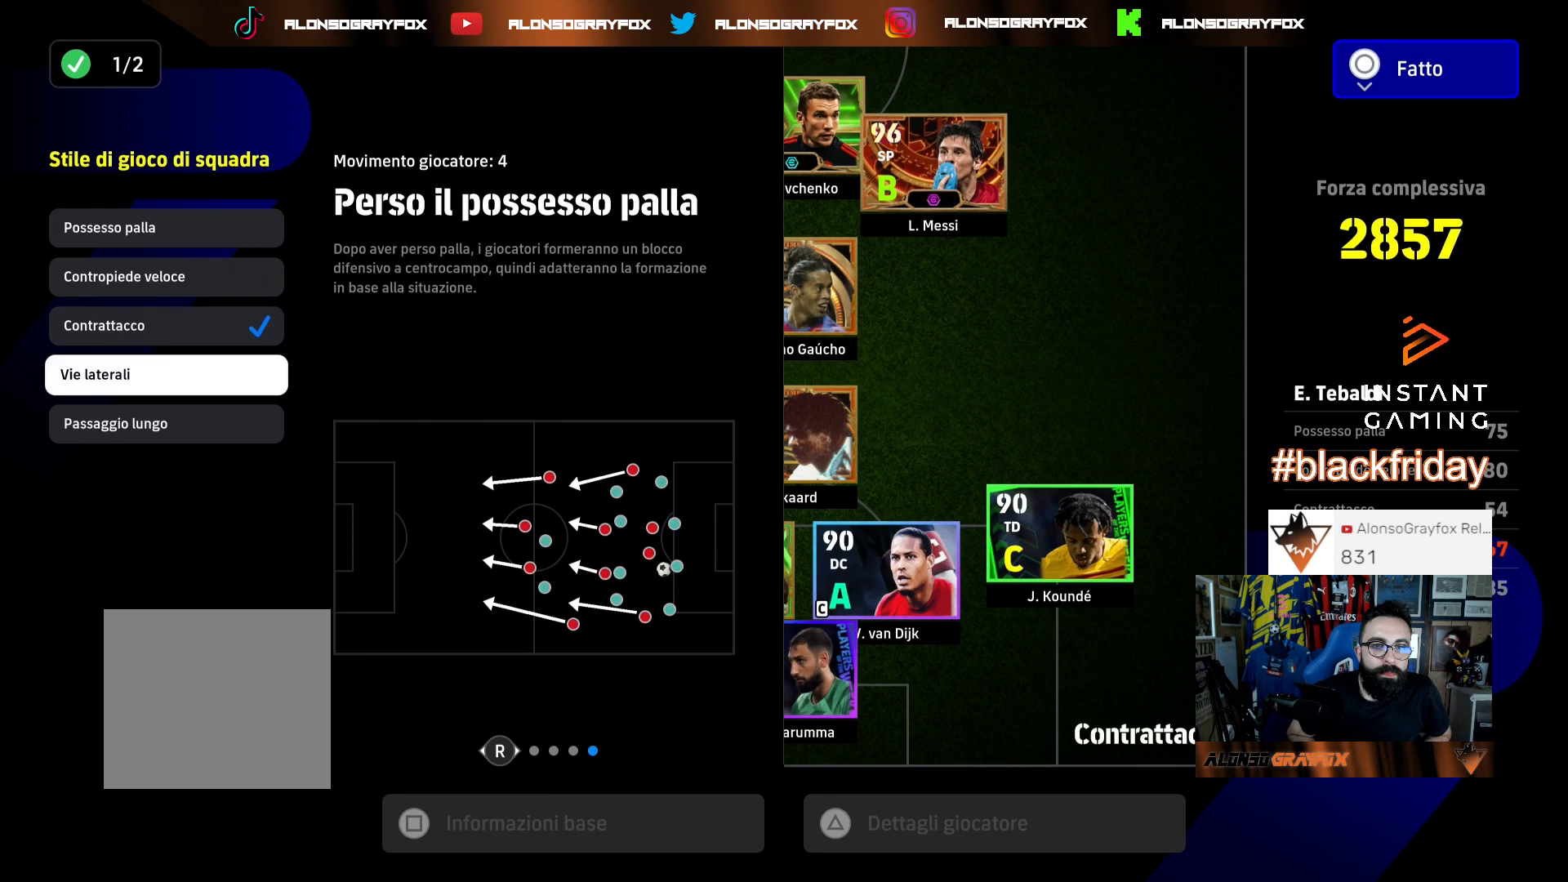
{"buttons": [], "left_stick": "center", "right_stick": "center", "events": [[33, "right_stick", "left"], [200, "right_stick", "center"]]}
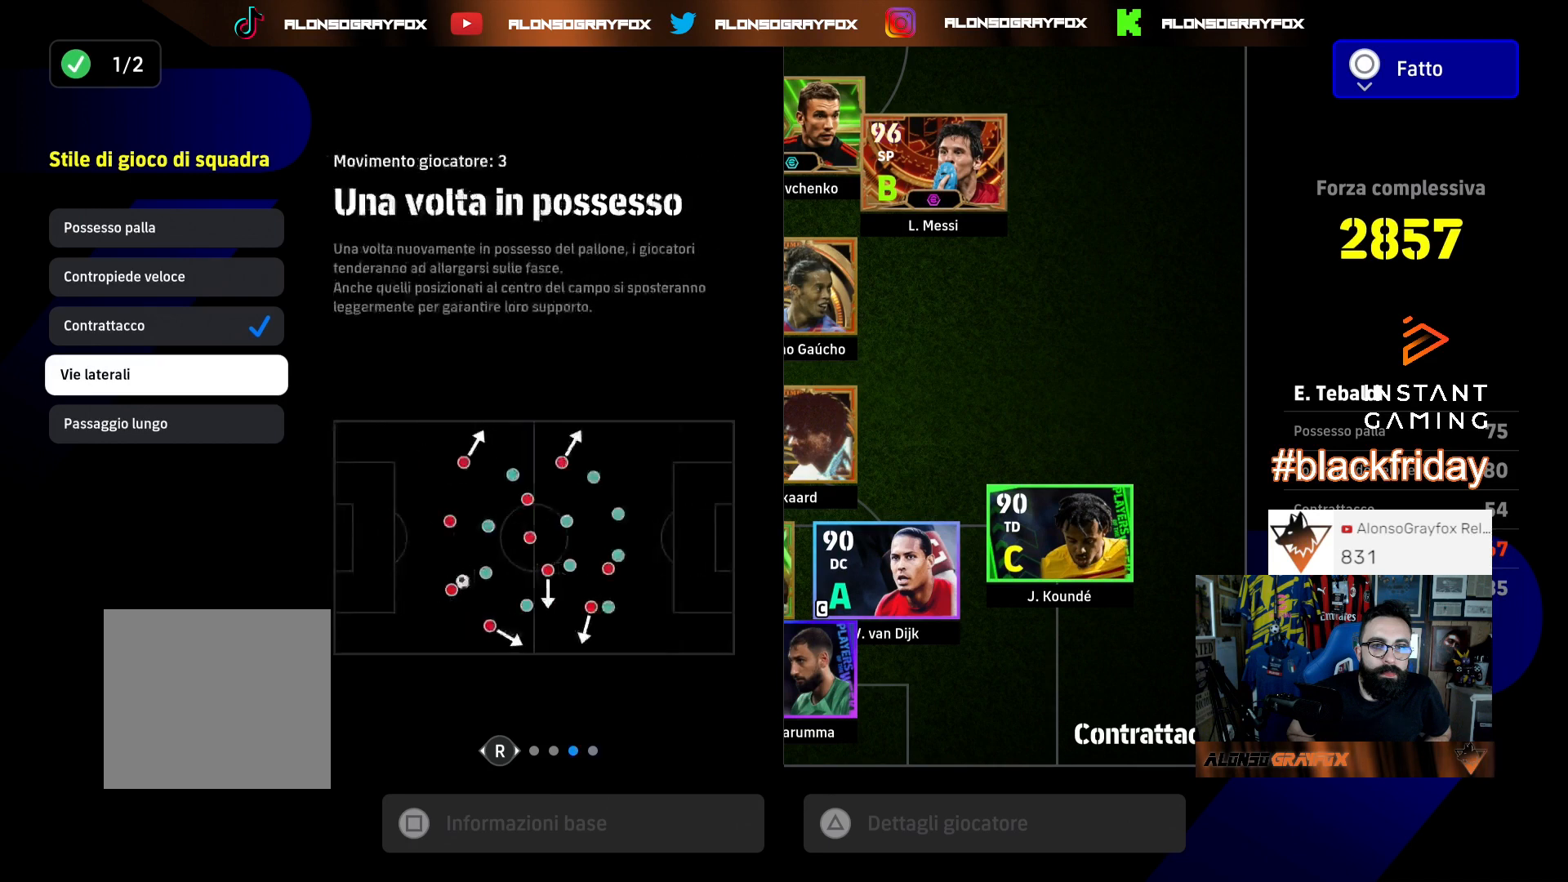
{"buttons": [], "left_stick": "center", "right_stick": "center", "events": []}
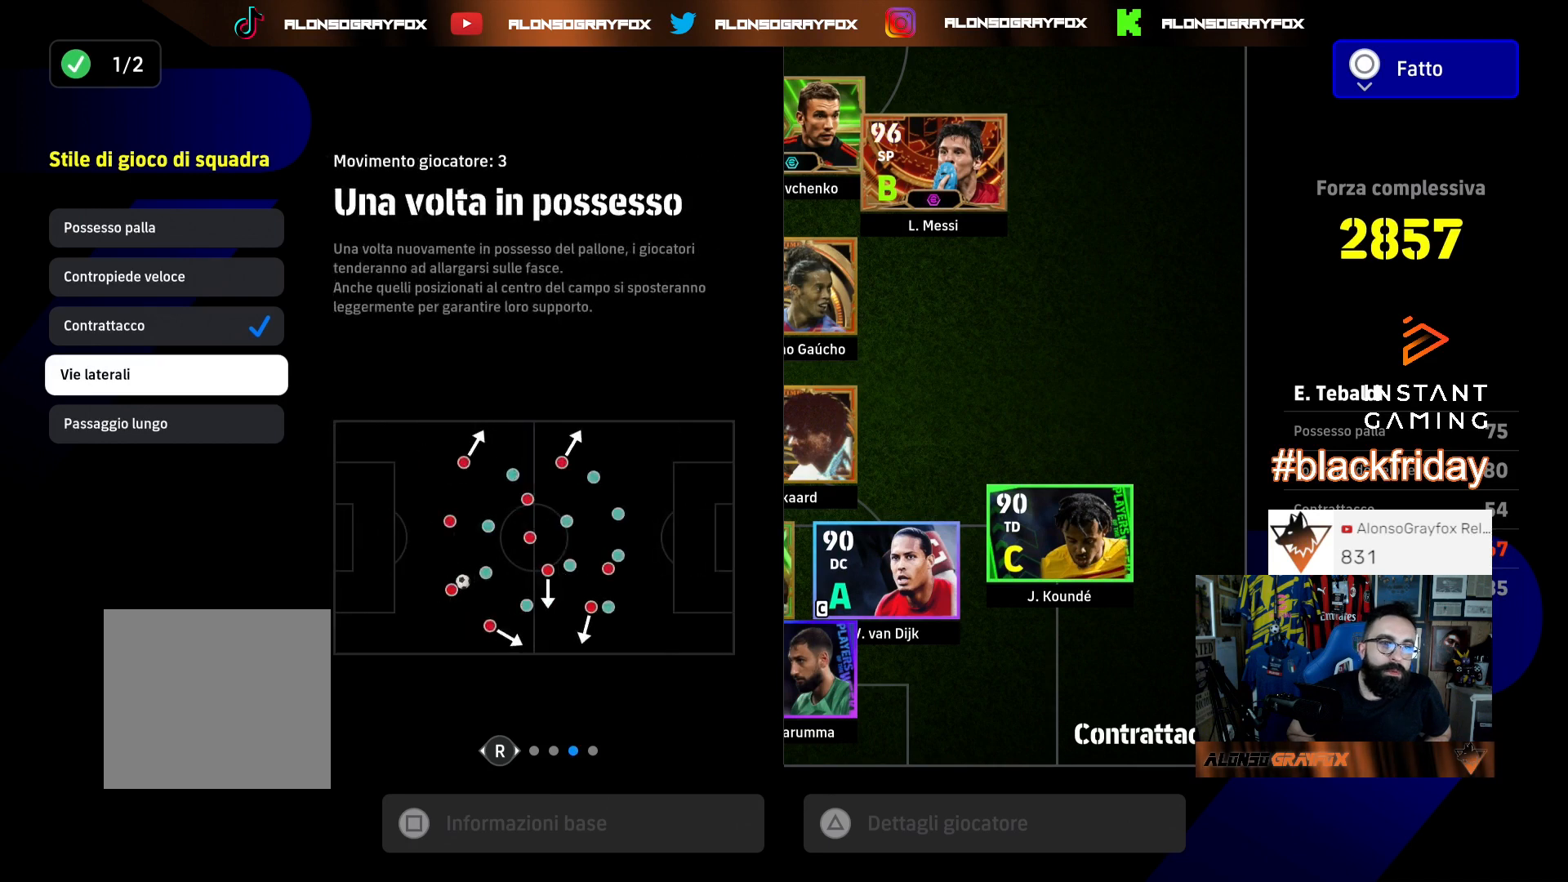
{"buttons": [], "left_stick": "center", "right_stick": "center", "events": [[200, "CROSS", "down"], [300, "CROSS", "up"]]}
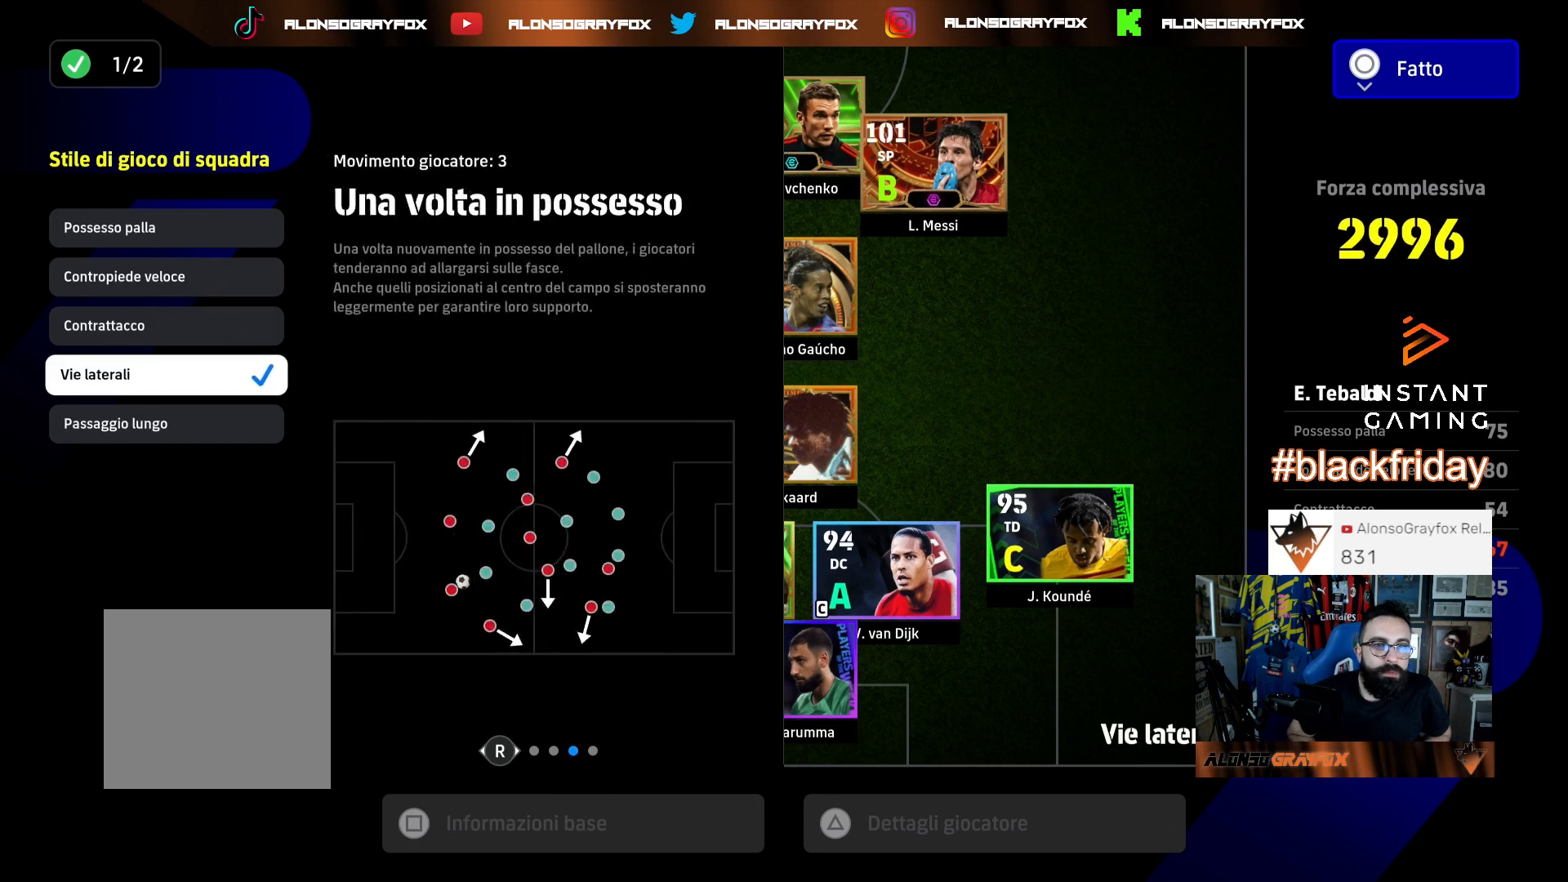
{"buttons": [], "left_stick": "center", "right_stick": "center", "events": []}
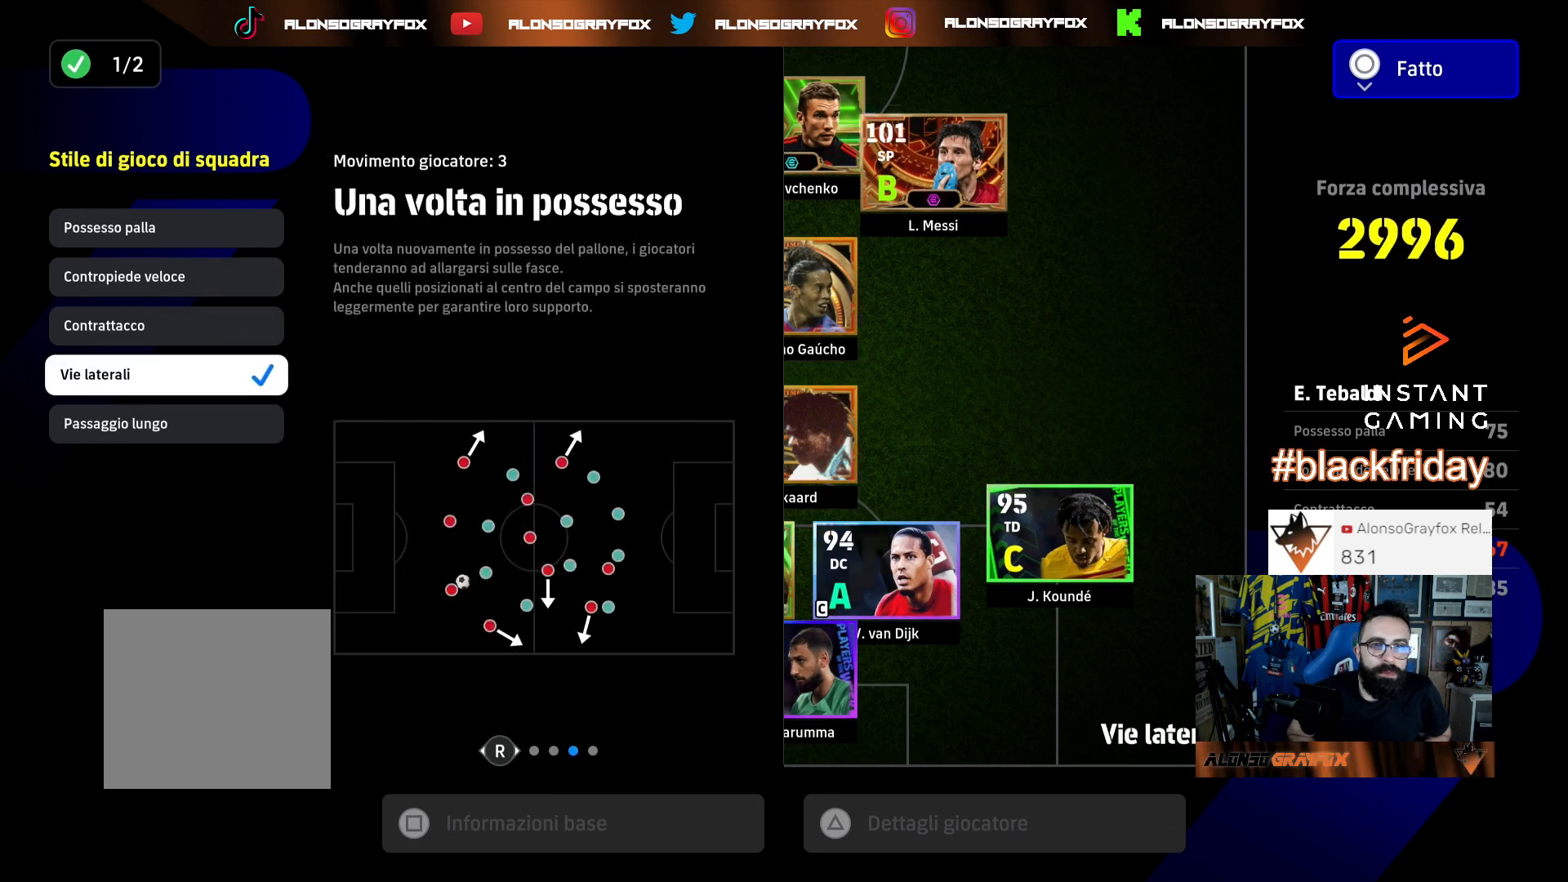
{"buttons": ["DPAD_UP"], "left_stick": "center", "right_stick": "center", "events": [[433, "DPAD_UP", "down"]]}
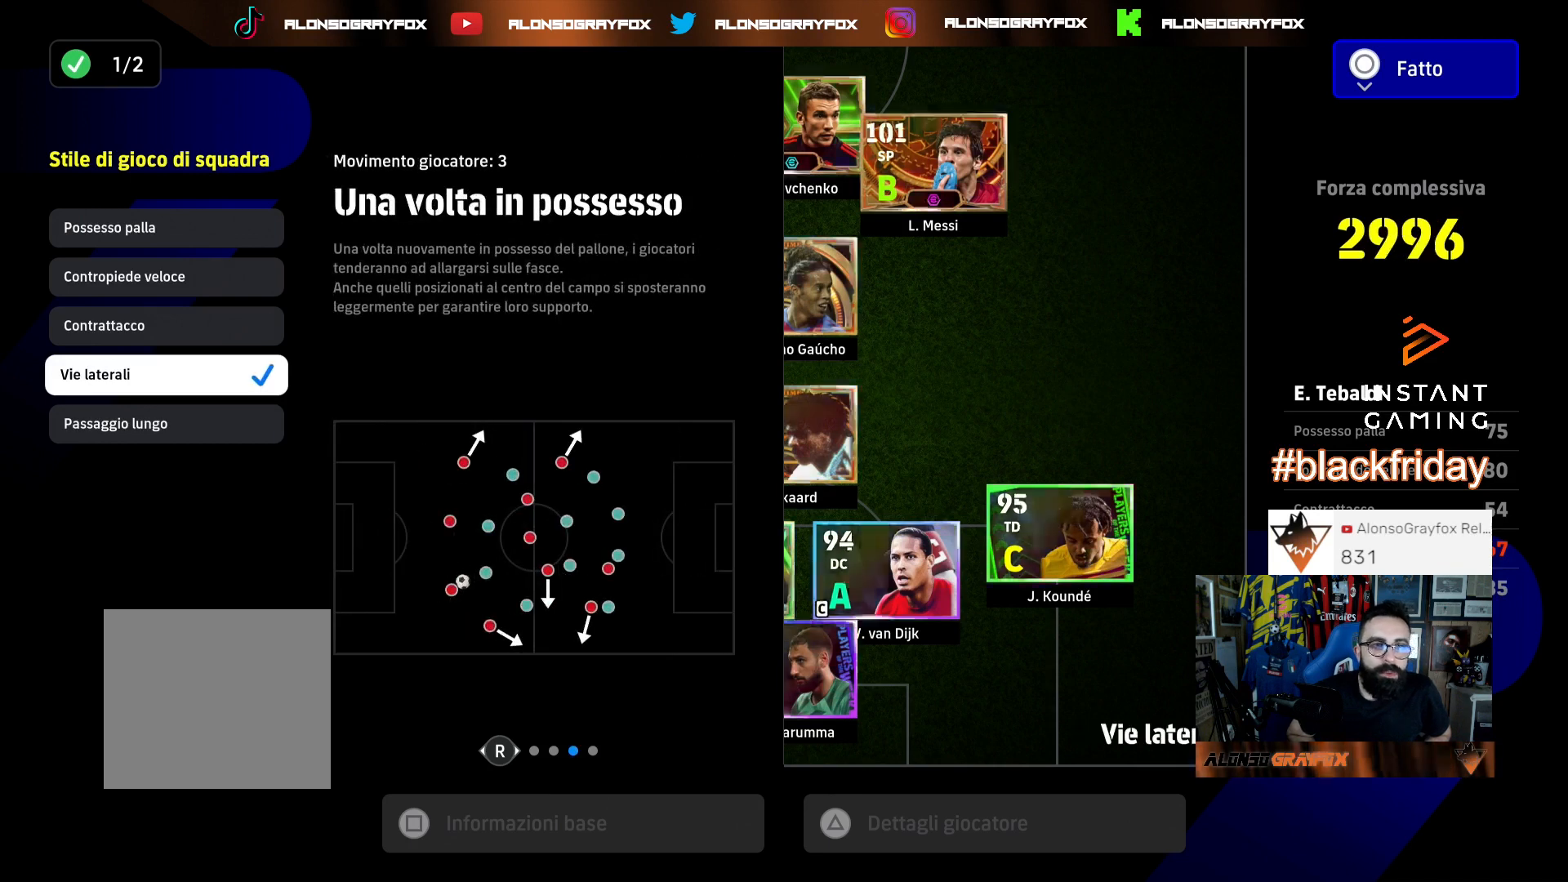
{"buttons": ["CROSS"], "left_stick": "center", "right_stick": "center", "events": [[67, "DPAD_UP", "up"], [133, "DPAD_UP", "down"], [233, "DPAD_UP", "up"], [367, "DPAD_DOWN", "down"], [433, "CROSS", "down"], [500, "DPAD_DOWN", "up"]]}
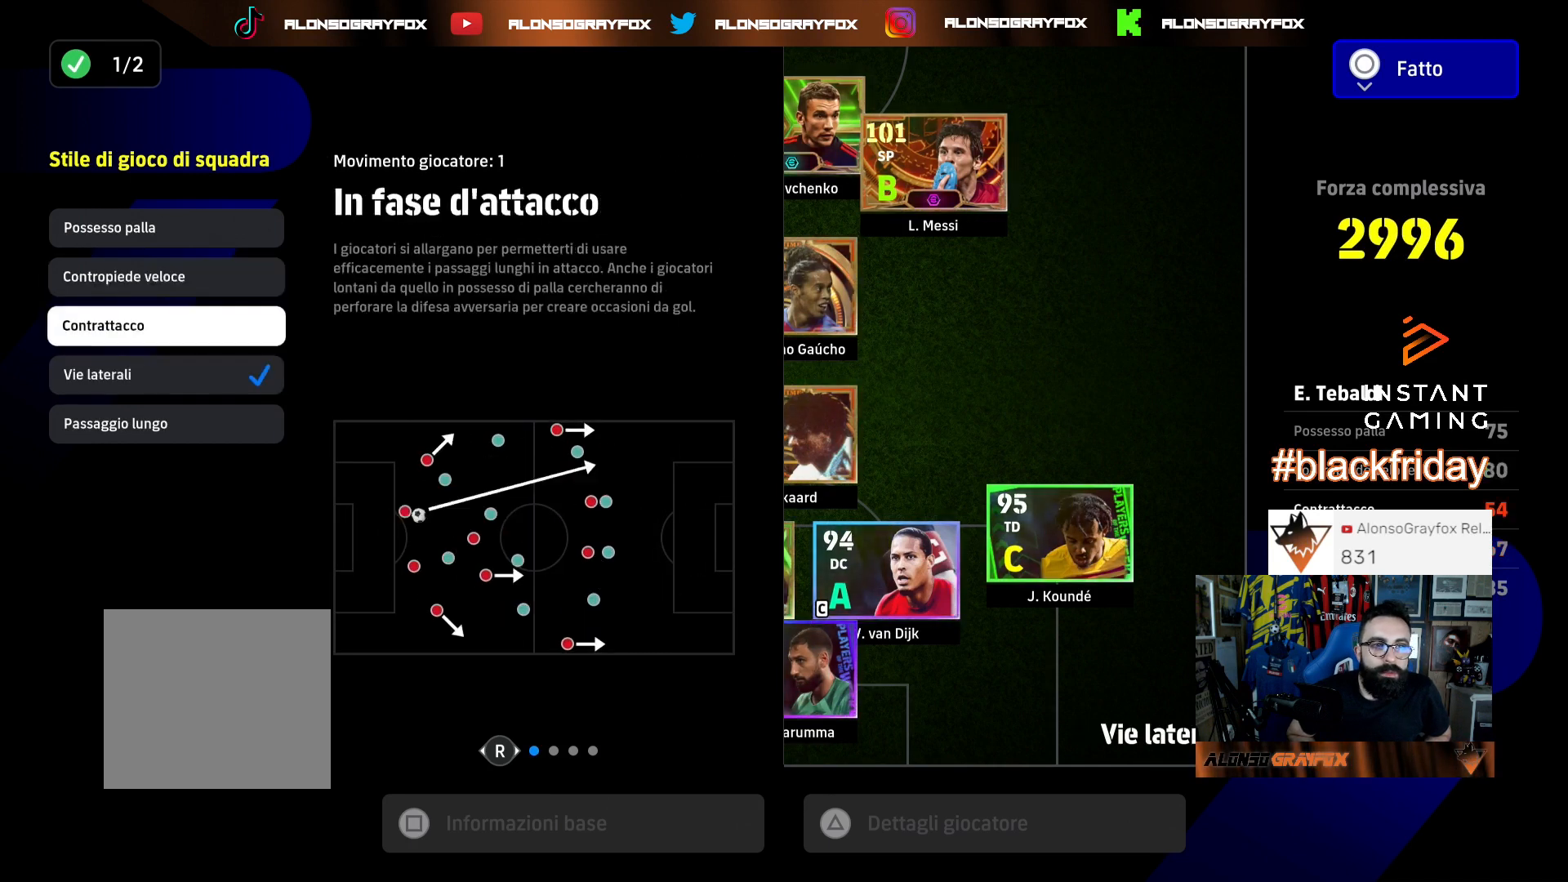
{"buttons": [], "left_stick": "center", "right_stick": "center", "events": [[67, "CROSS", "up"], [267, "CIRCLE", "down"], [300, "CIRCLE", "up"]]}
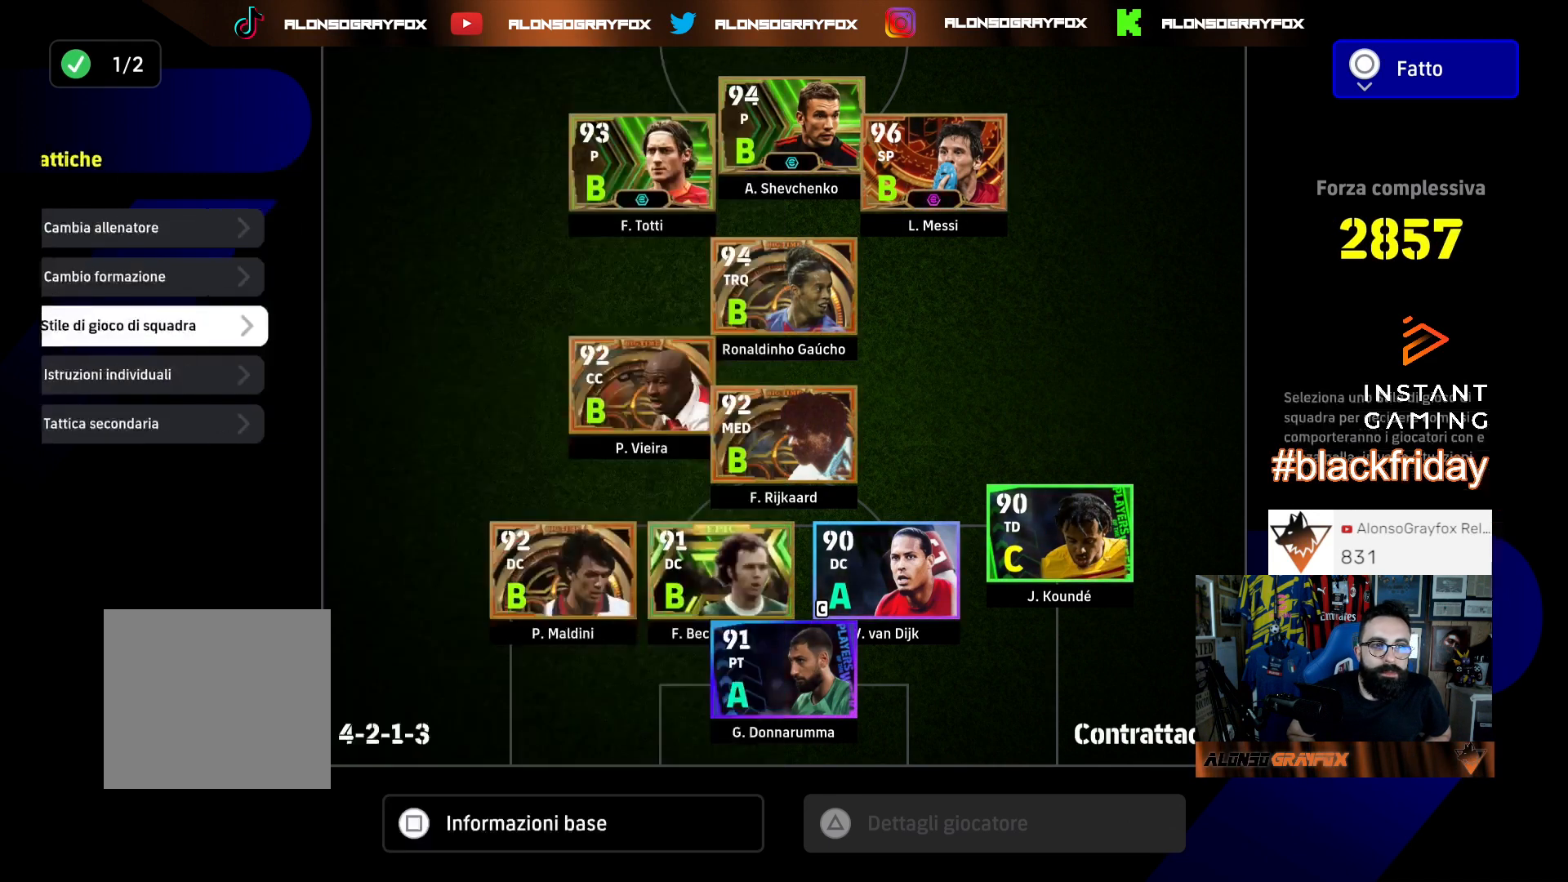
{"buttons": [], "left_stick": "center", "right_stick": "center", "events": []}
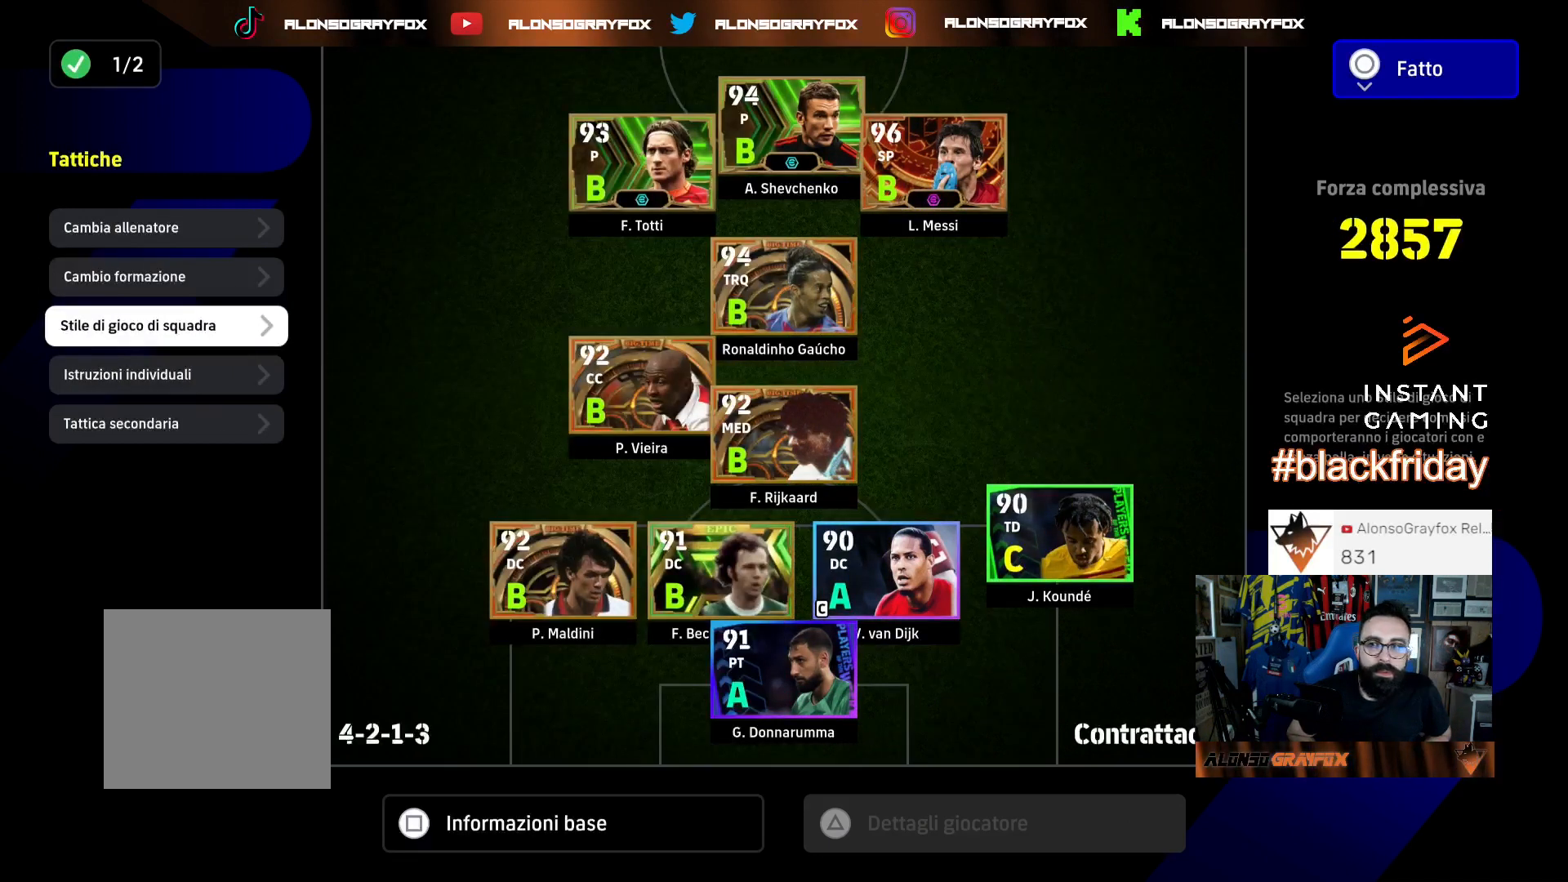
{"buttons": [], "left_stick": "center", "right_stick": "center", "events": [[267, "DPAD_UP", "down"], [333, "DPAD_UP", "up"]]}
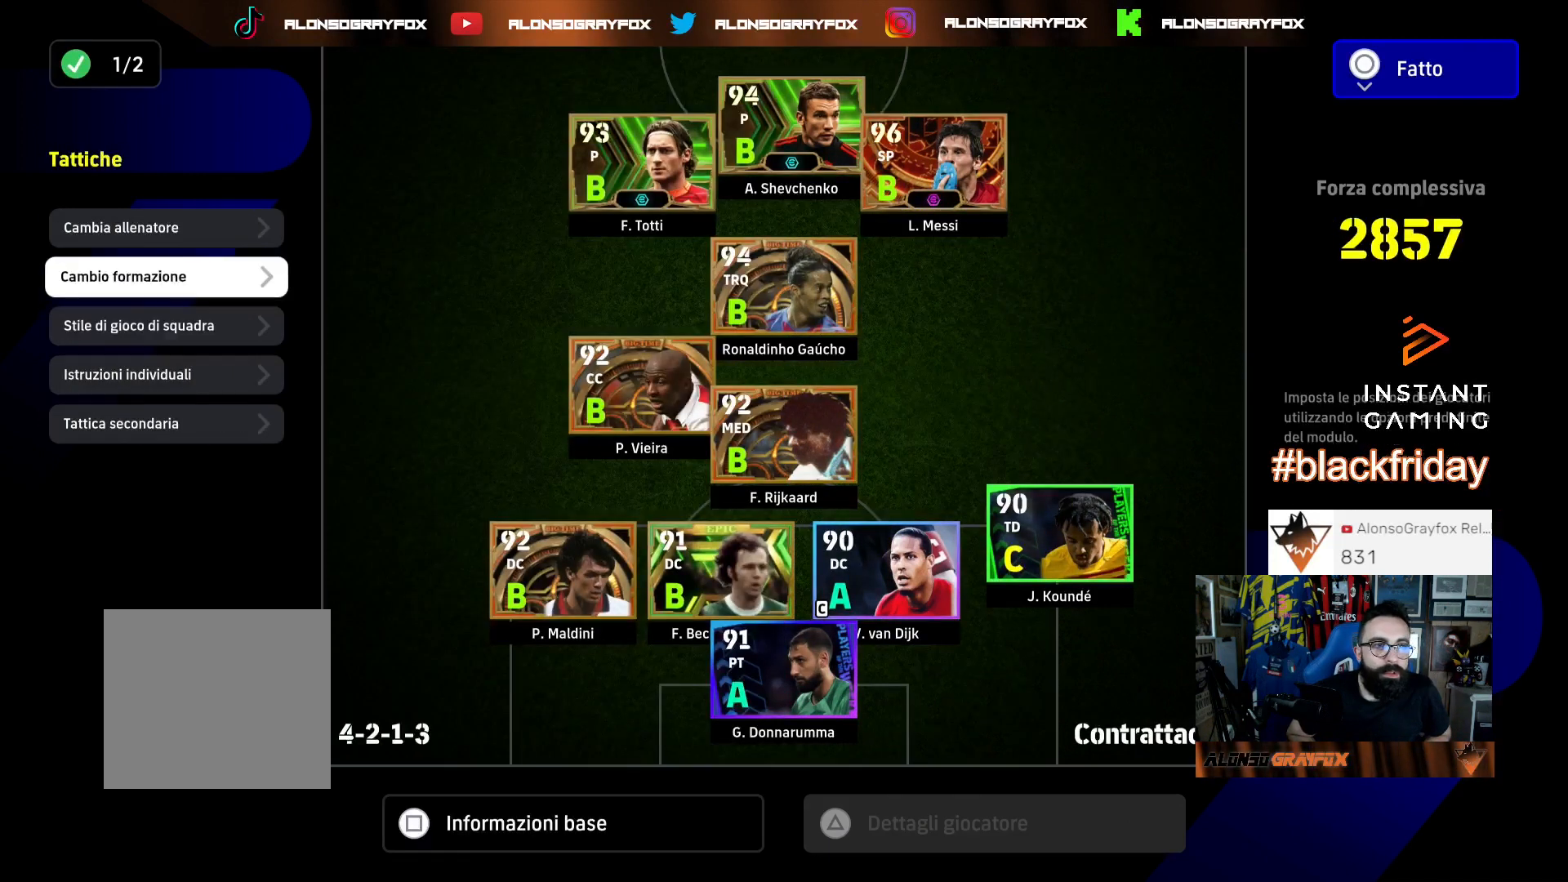
{"buttons": [], "left_stick": "center", "right_stick": "center", "events": [[67, "DPAD_UP", "down"], [200, "DPAD_UP", "up"], [233, "CROSS", "down"], [333, "CROSS", "up"]]}
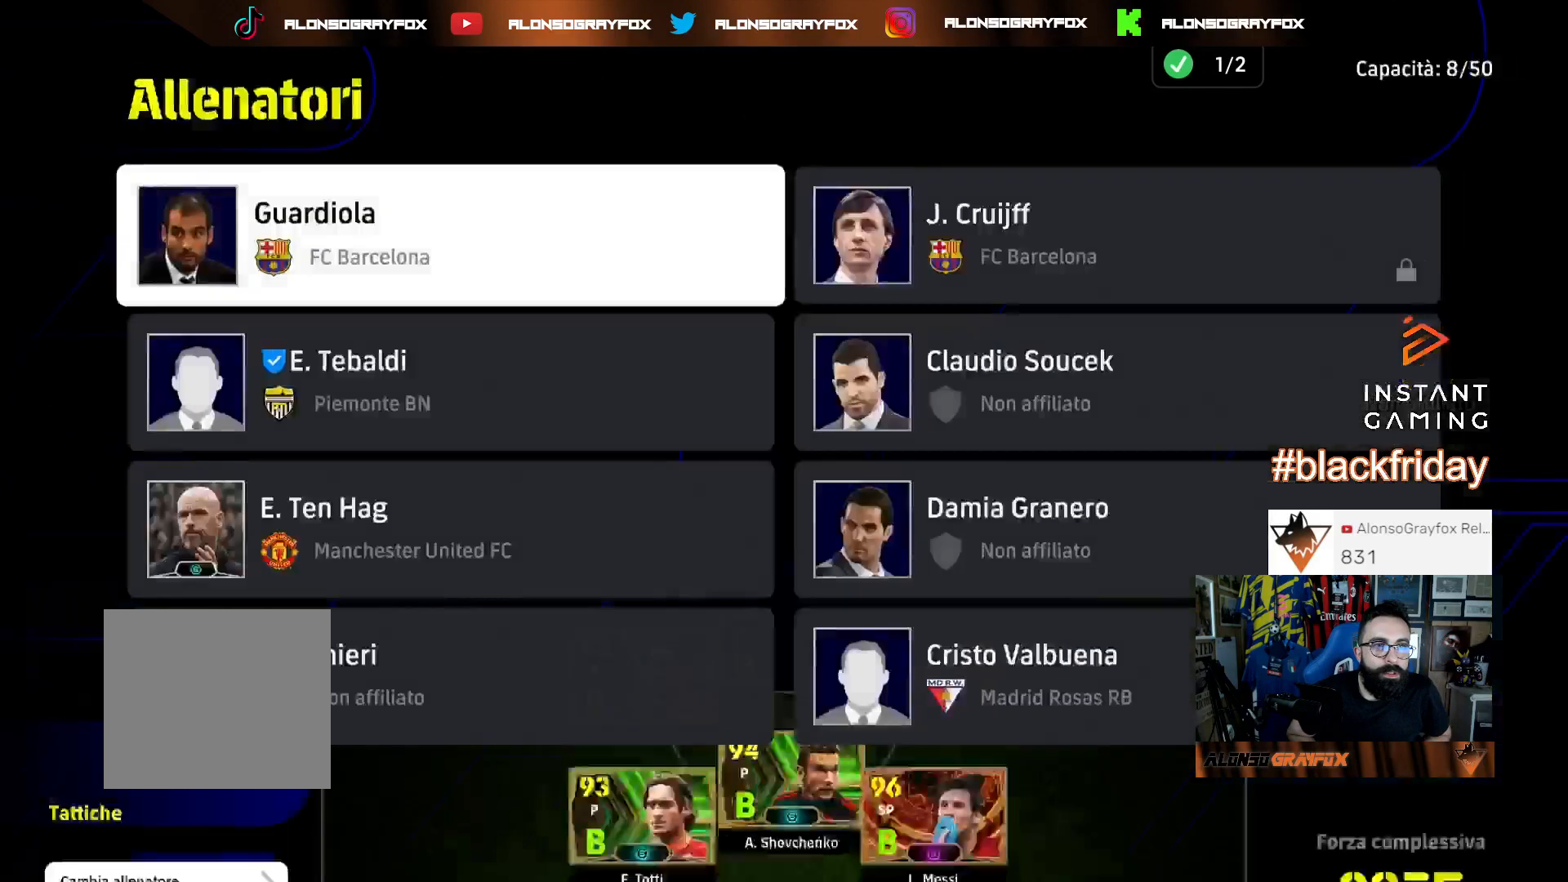
{"buttons": [], "left_stick": "center", "right_stick": "center", "events": [[300, "DPAD_DOWN", "down"], [467, "DPAD_DOWN", "up"]]}
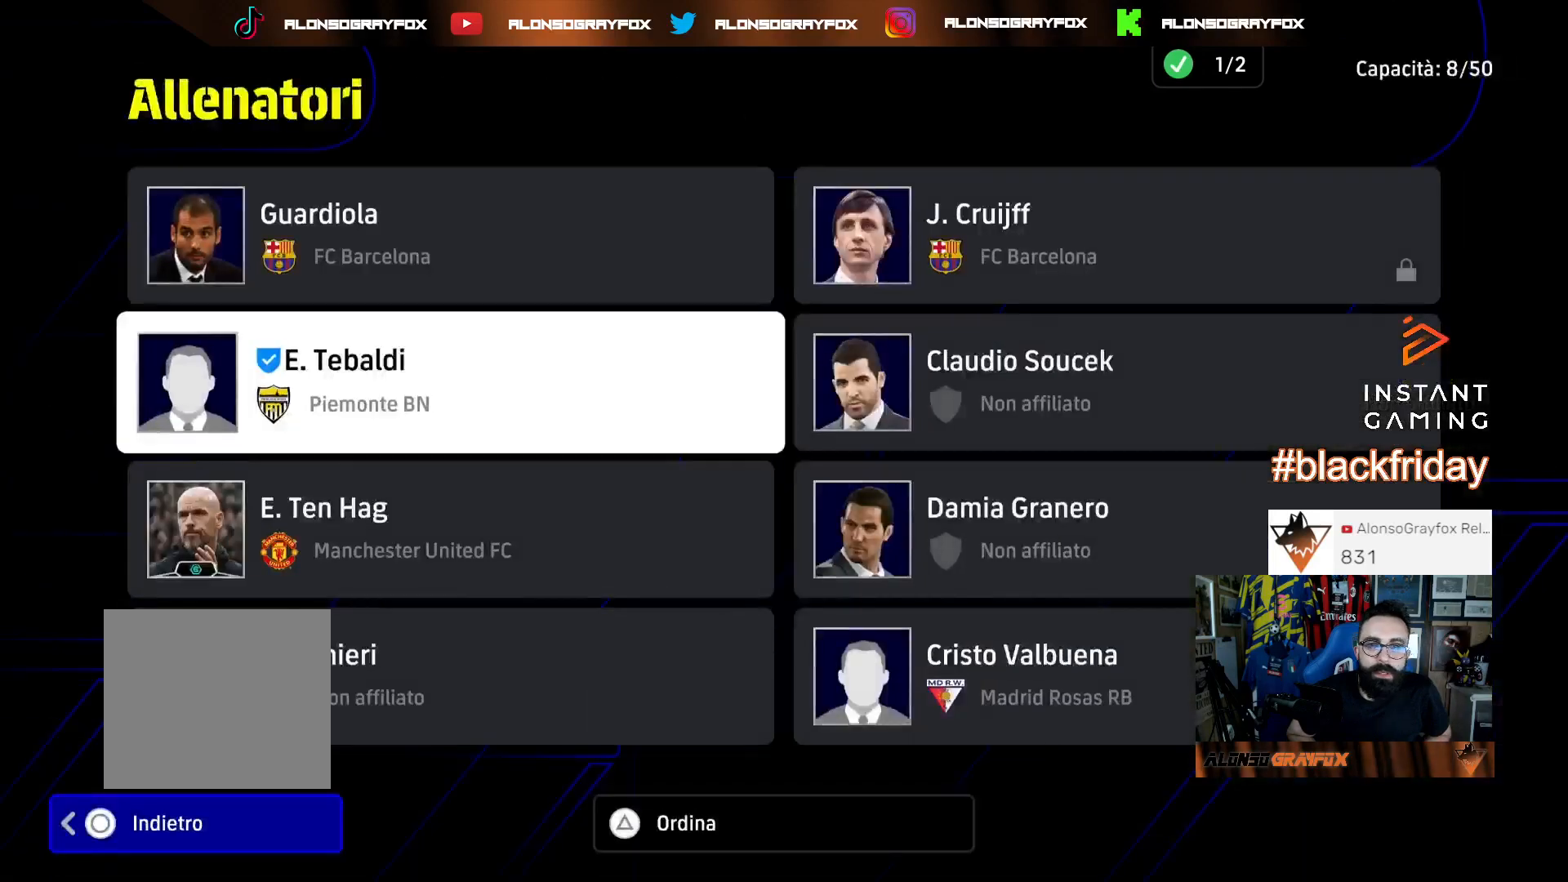
{"buttons": ["DPAD_DOWN"], "left_stick": "center", "right_stick": "center", "events": [[33, "DPAD_RIGHT", "down"], [133, "DPAD_RIGHT", "up"], [267, "DPAD_LEFT", "down"], [433, "DPAD_LEFT", "up"], [467, "DPAD_DOWN", "down"]]}
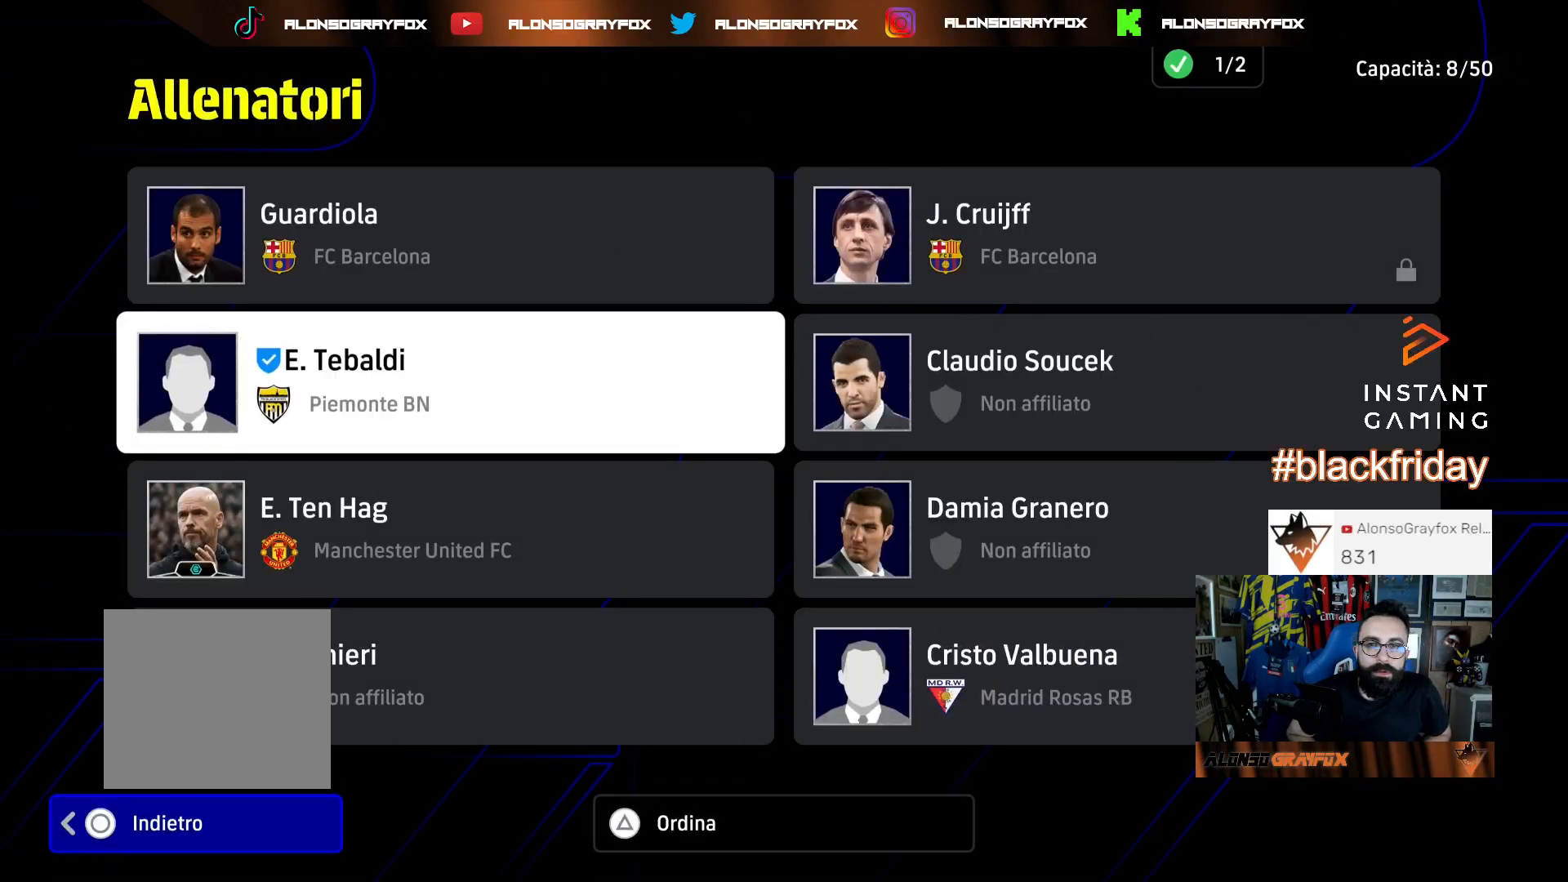
{"buttons": ["DPAD_DOWN"], "left_stick": "center", "right_stick": "center", "events": [[67, "DPAD_DOWN", "up"], [200, "DPAD_RIGHT", "down"], [300, "DPAD_RIGHT", "up"], [500, "DPAD_DOWN", "down"]]}